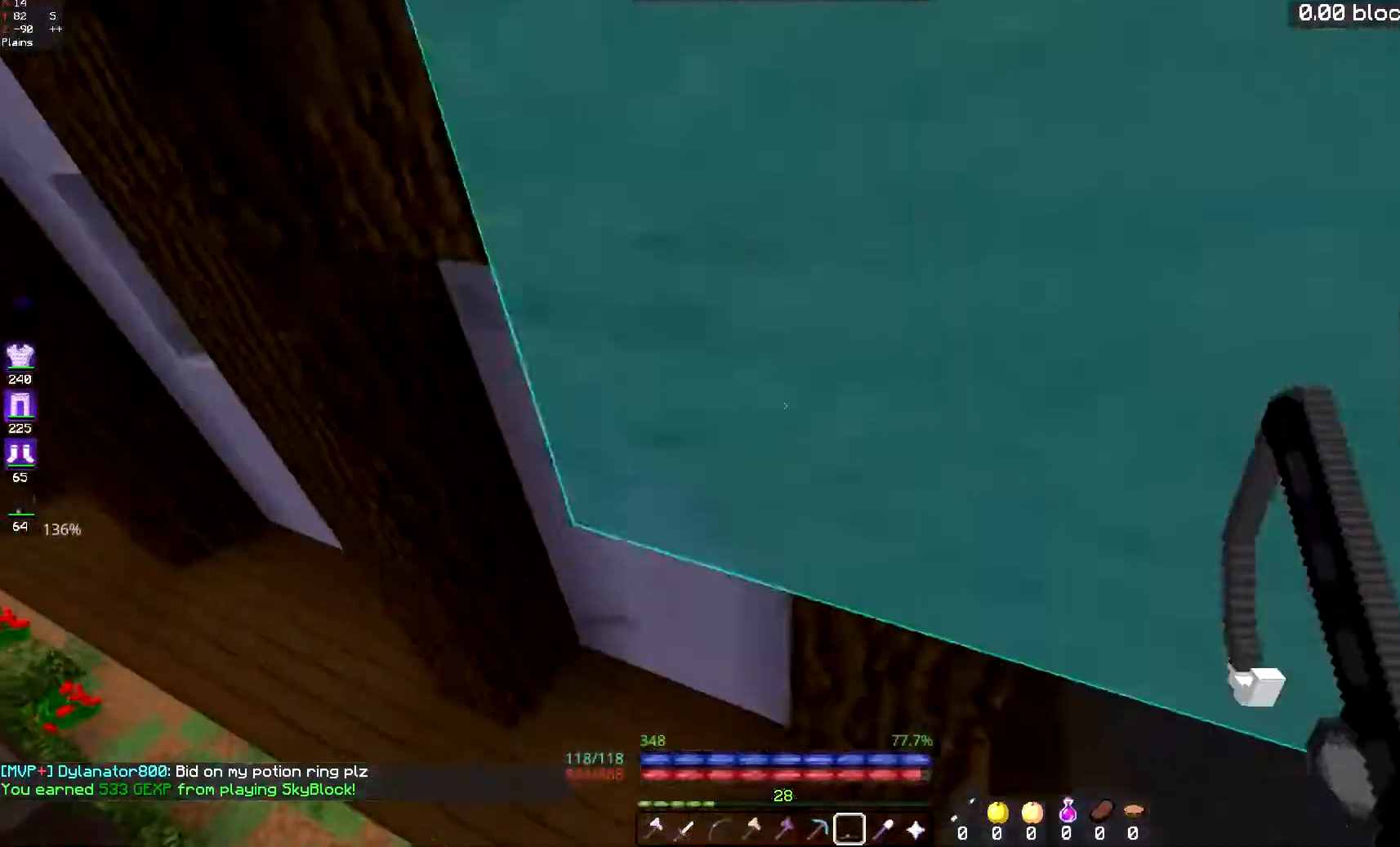
Gameplay with keyboard and mouse; each line is a JSON object with the keys and mouse buttons held at the frame after it. "events" lists presses ("down") and releases ("up") of "a", "d", "s", "space", "w", "mouse_left" and "mouse_right" between this image and that frame as [ms after this image, input, new state], when the widget could be followed in between. "mouse_left", "mouse_right" = the "left", "right" buttons of the "mouse" list. No other keys are recorded. Fast repeated clicks can show as one long hold. Mouse movement is not recorded.
{"keys": ["d", "space", "w"], "mouse": [], "events": [[34, "d", "down"]]}
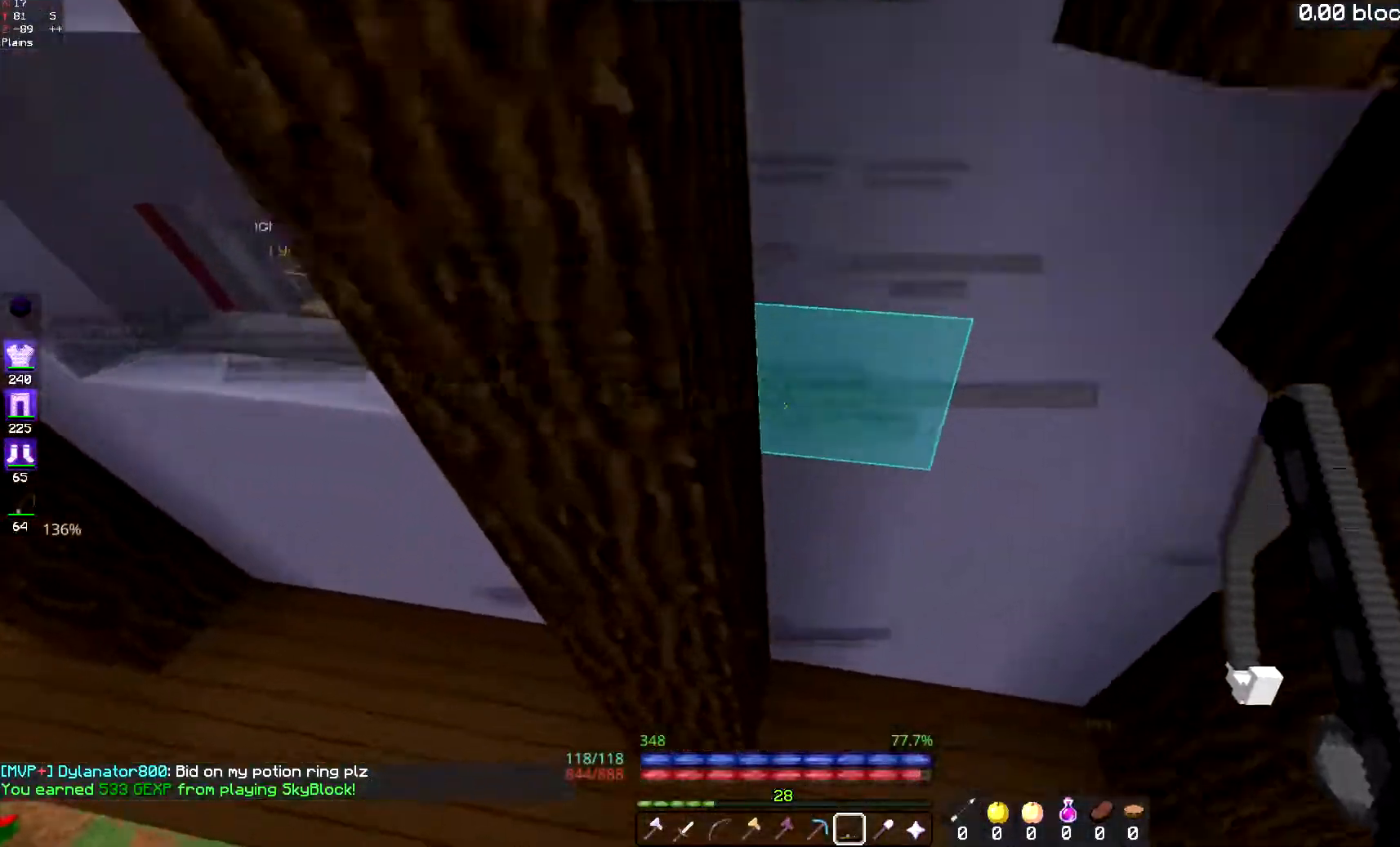
{"keys": [], "mouse": [], "events": [[200, "space", "up"], [250, "d", "up"], [250, "w", "up"]]}
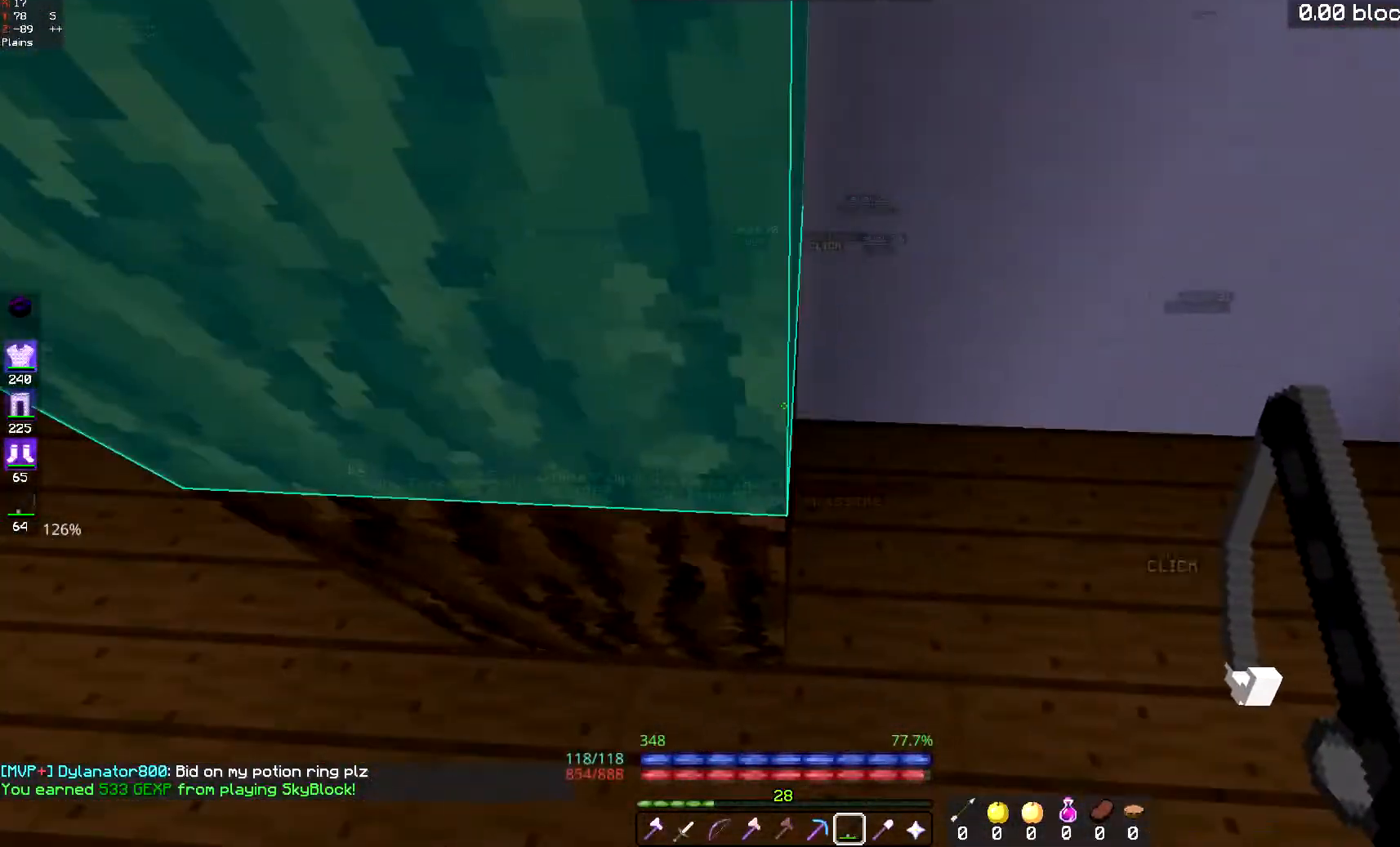
{"keys": ["d"], "mouse": [], "events": [[501, "d", "down"]]}
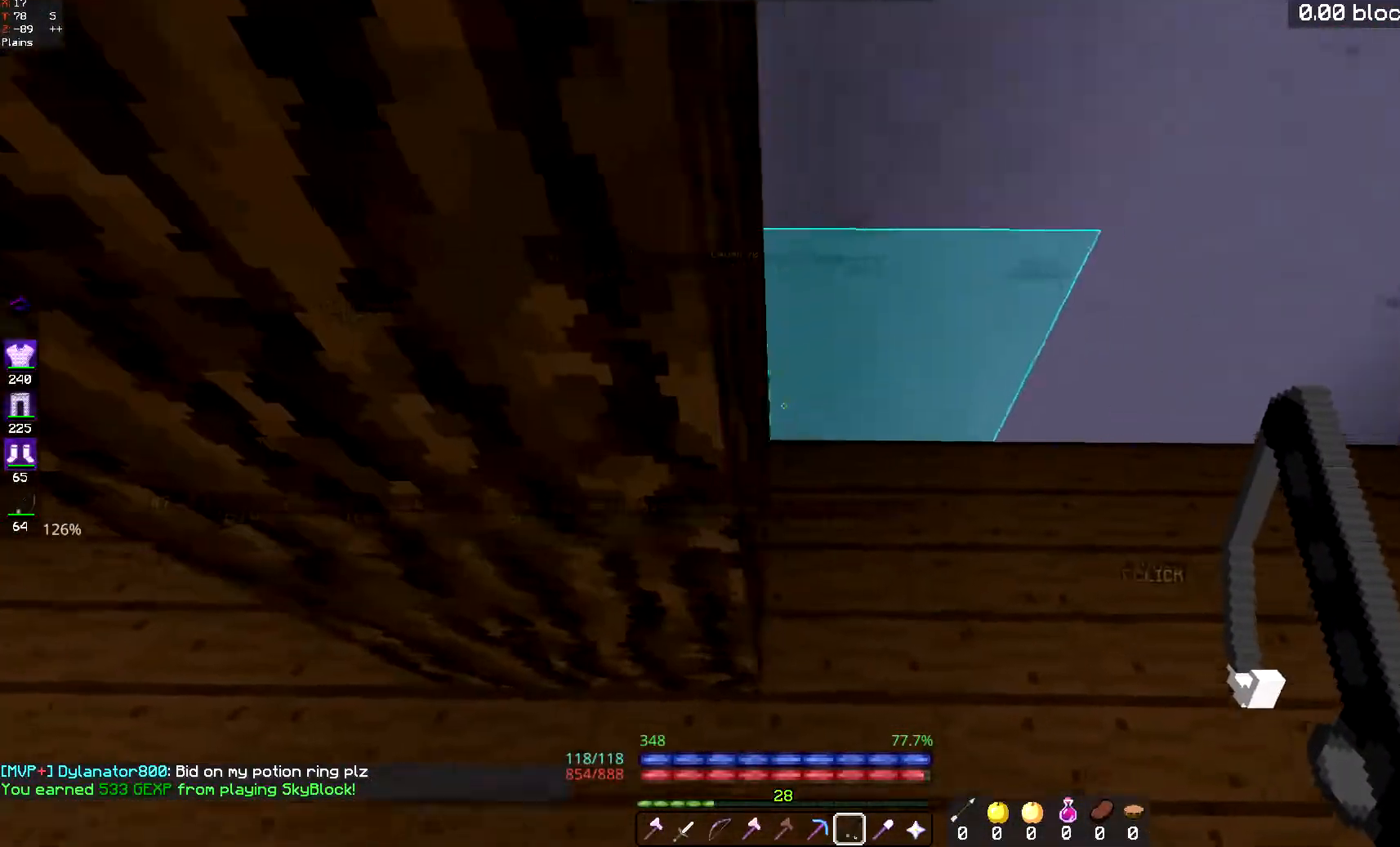
{"keys": [], "mouse": [], "events": [[400, "d", "up"]]}
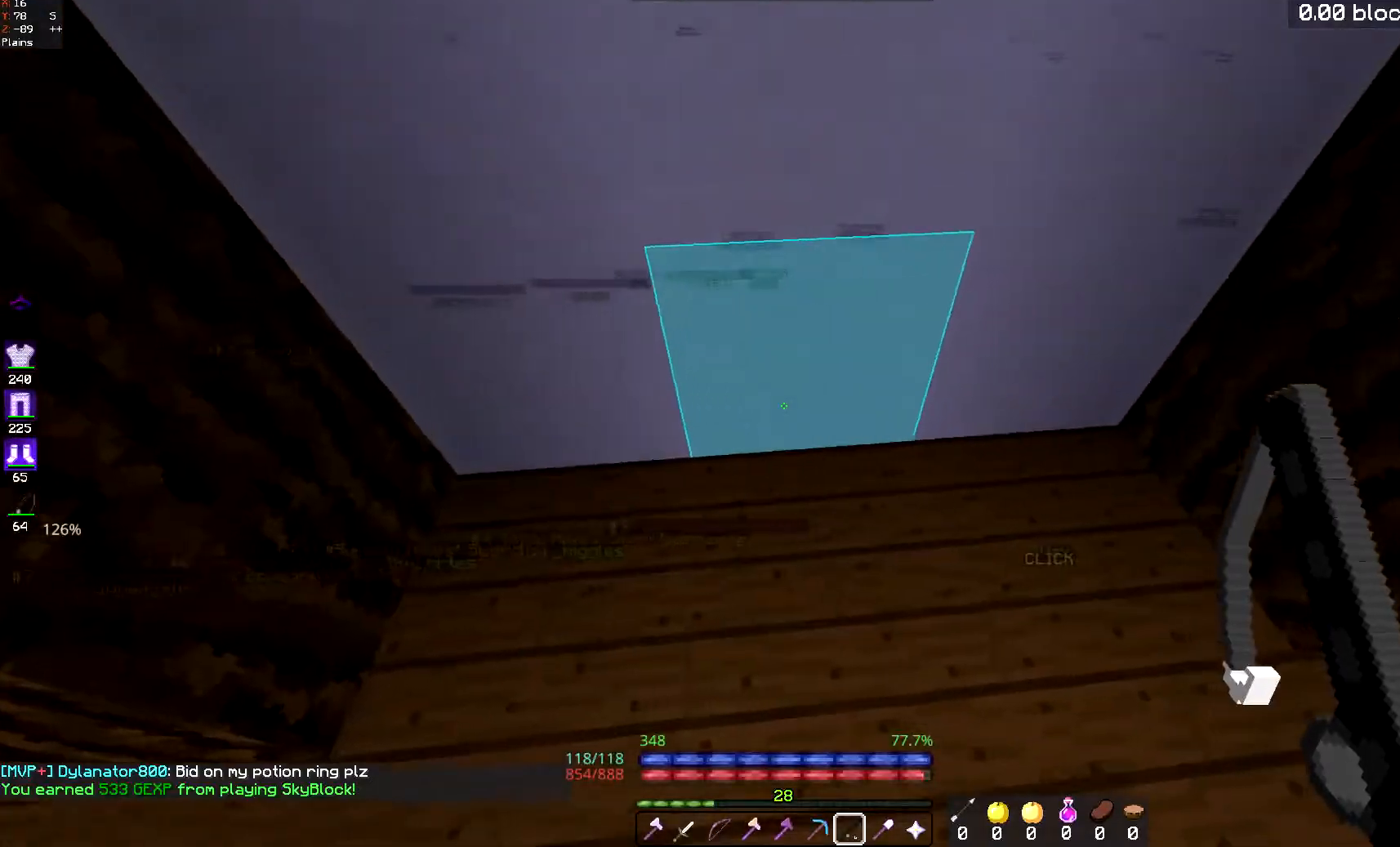
{"keys": ["d", "s"], "mouse": [], "events": [[84, "d", "down"], [317, "s", "down"]]}
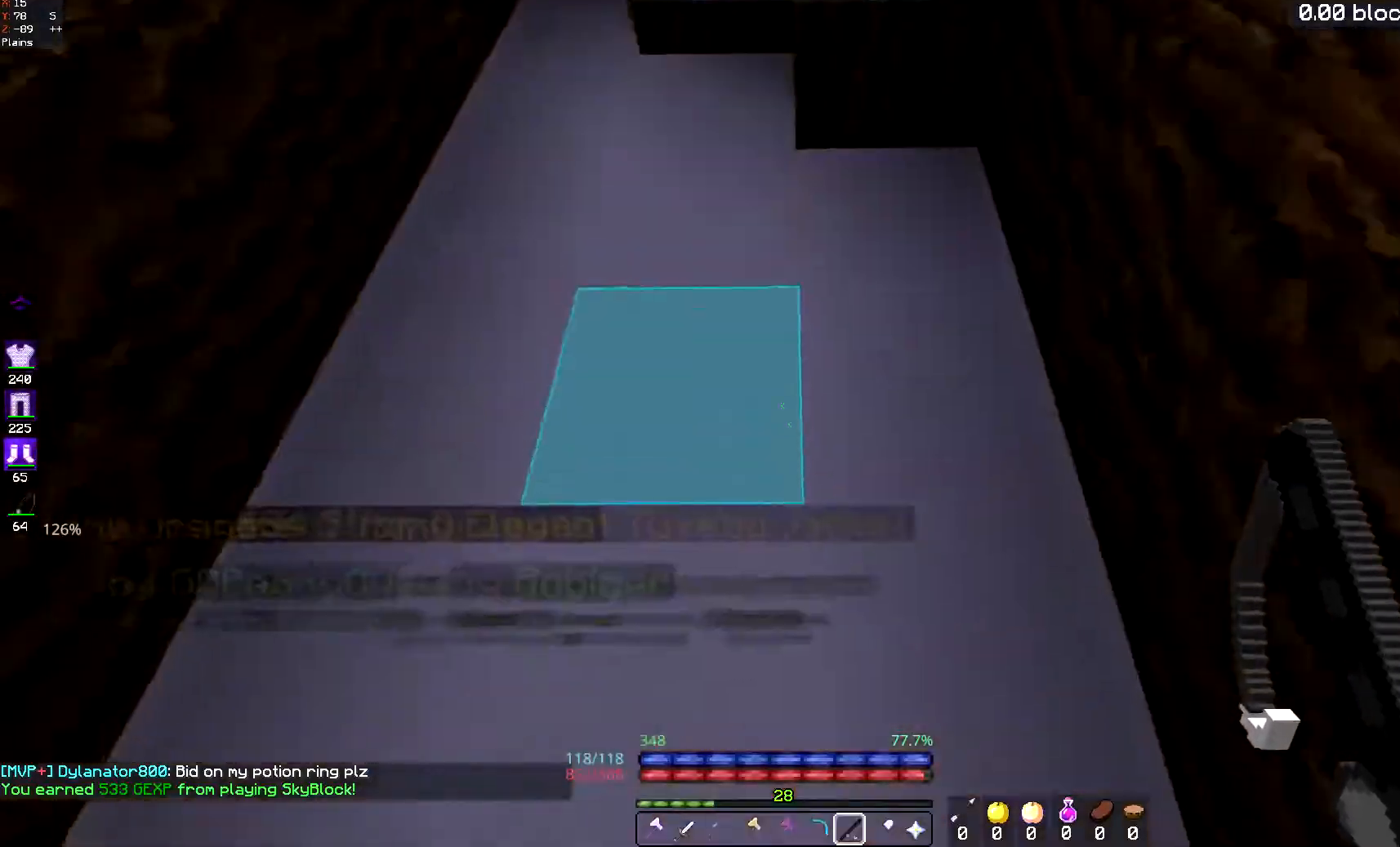
{"keys": ["d", "s"], "mouse": [], "events": []}
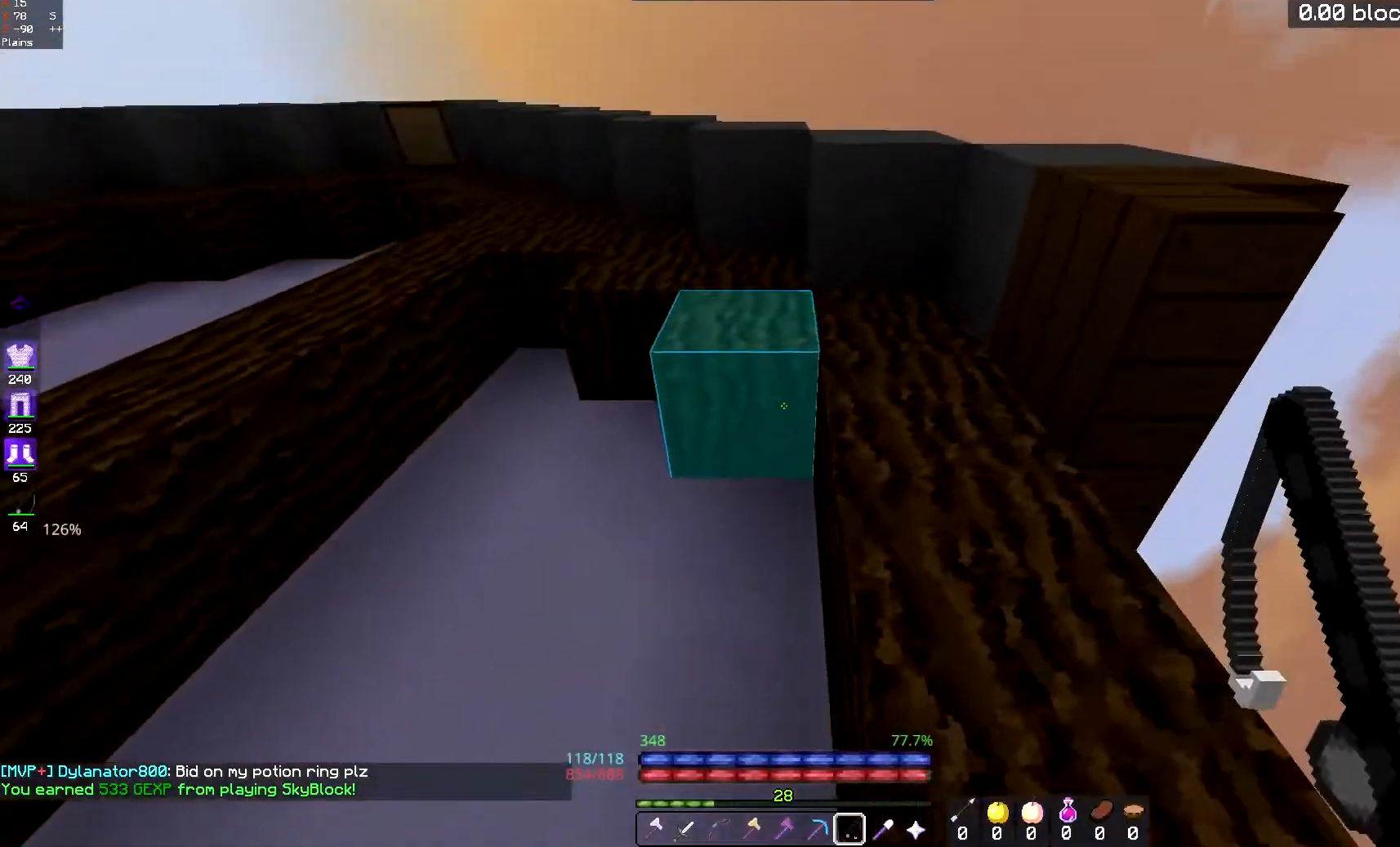
{"keys": ["d"], "mouse": [], "events": [[301, "s", "up"]]}
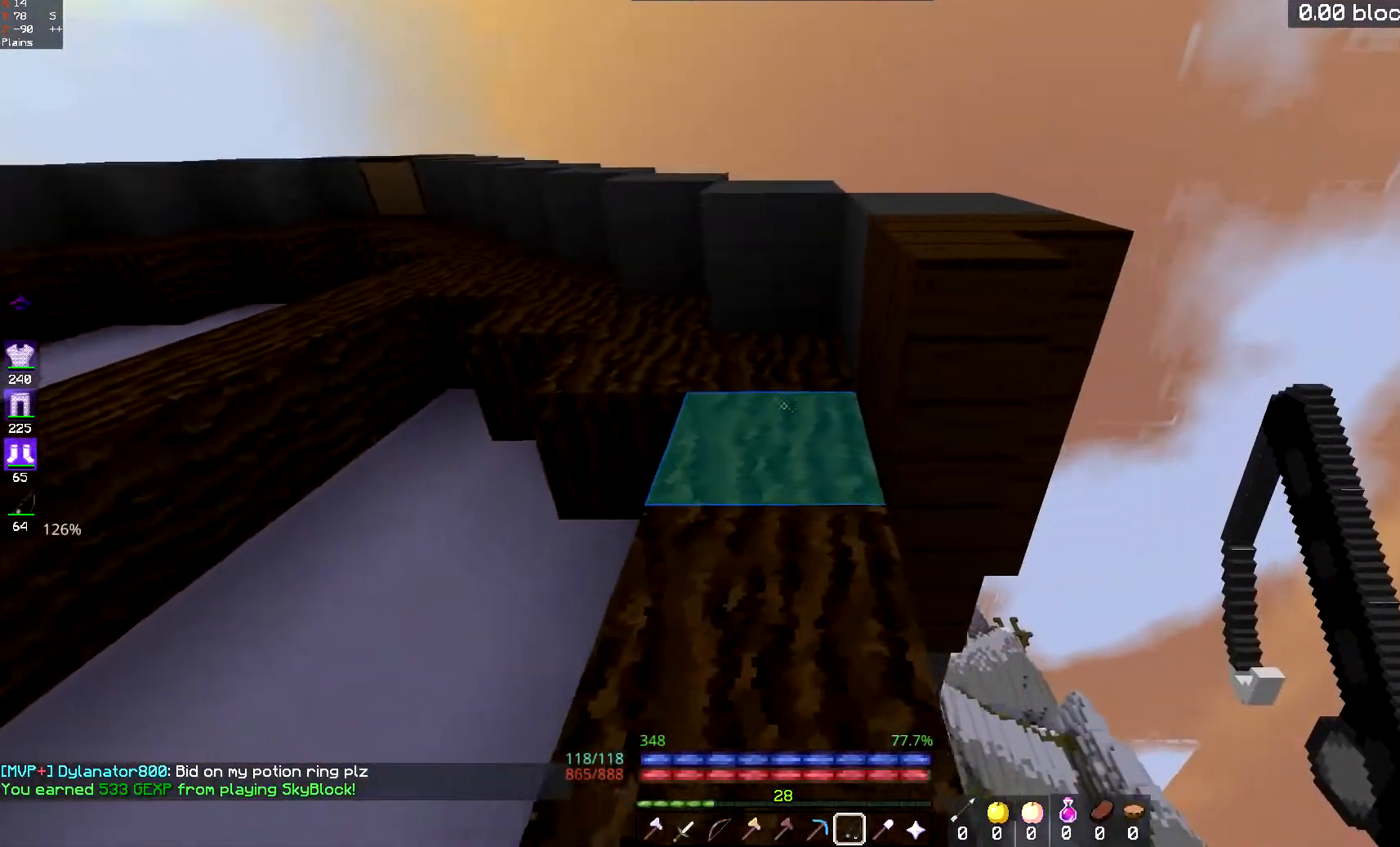
{"keys": [], "mouse": [], "events": [[467, "d", "up"]]}
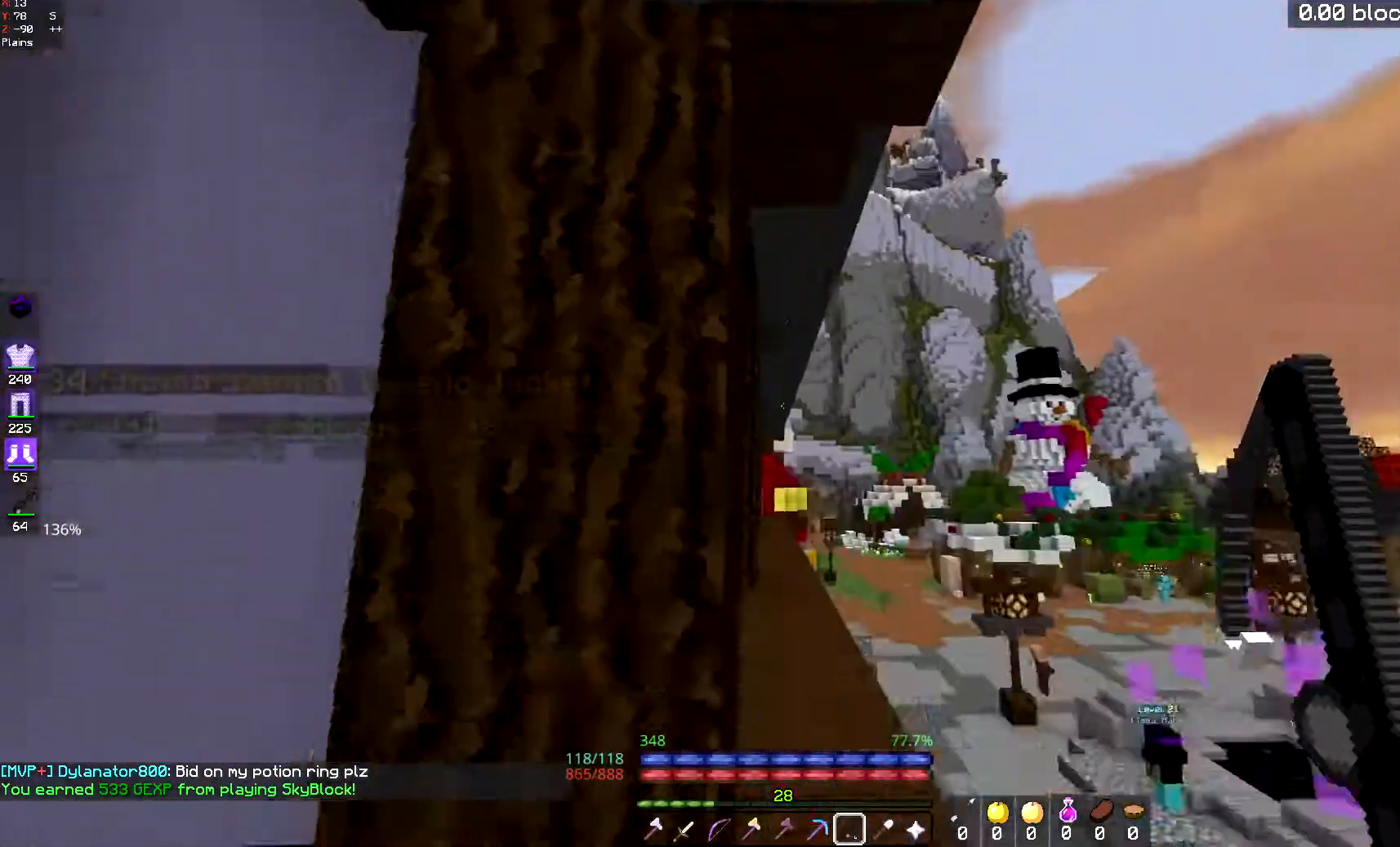
{"keys": [], "mouse": [], "events": []}
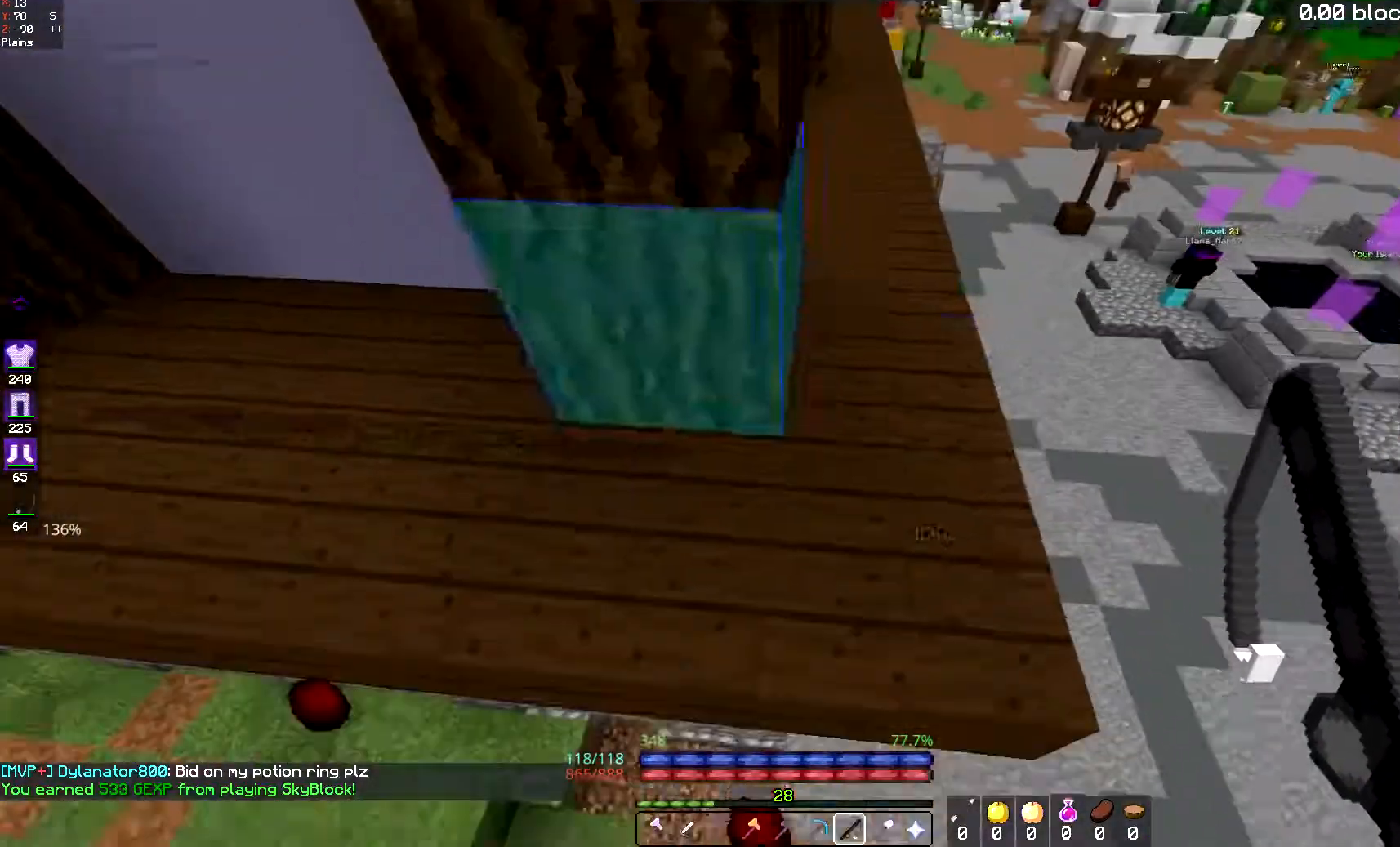
{"keys": ["s", "space"], "mouse": ["right"], "events": [[400, "s", "down"], [434, "space", "down"], [484, "mouse_right", "down"]]}
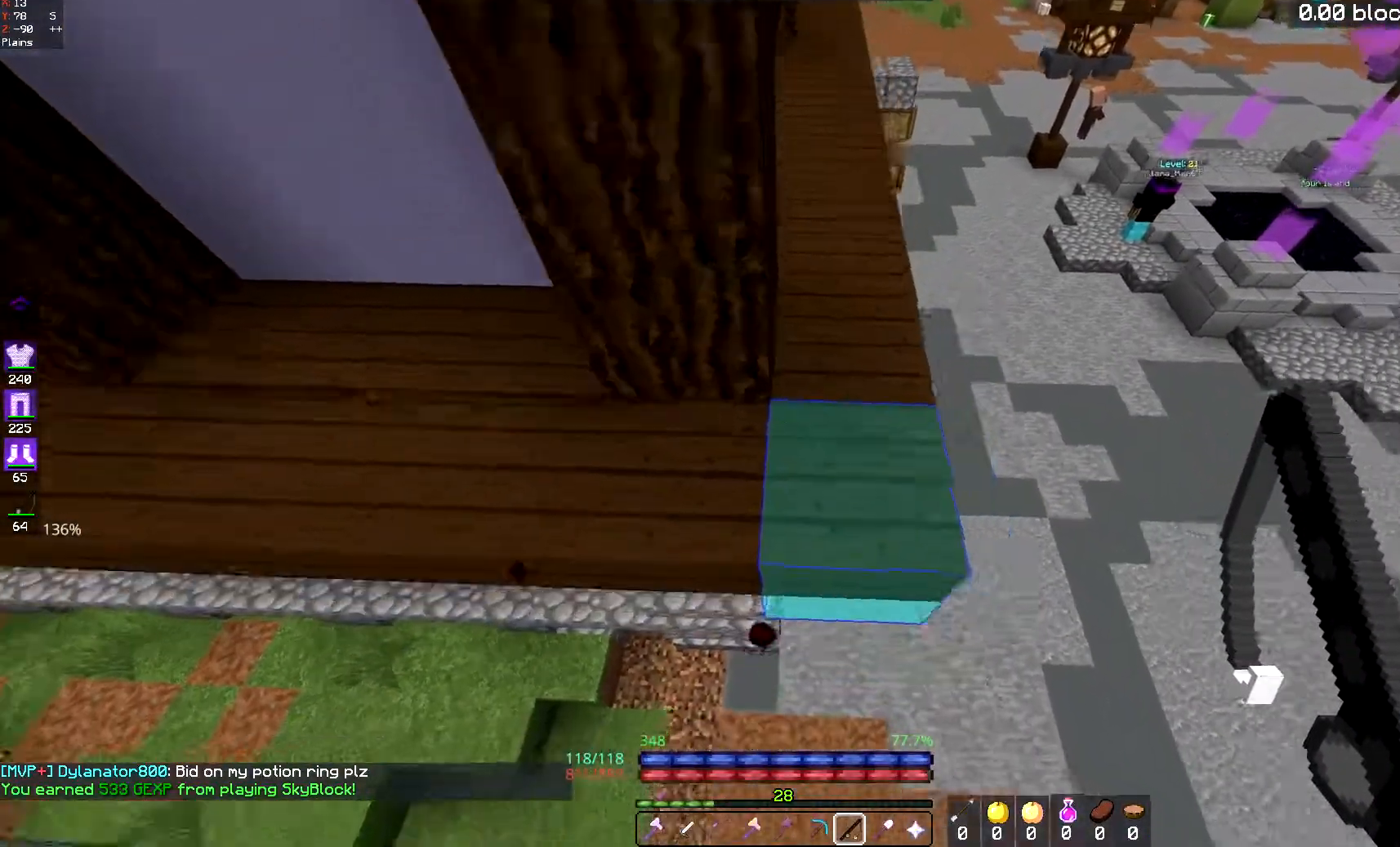
{"keys": ["space", "w"], "mouse": [], "events": [[134, "mouse_right", "up"], [201, "s", "up"], [284, "mouse_right", "down"], [284, "w", "down"], [501, "mouse_right", "up"]]}
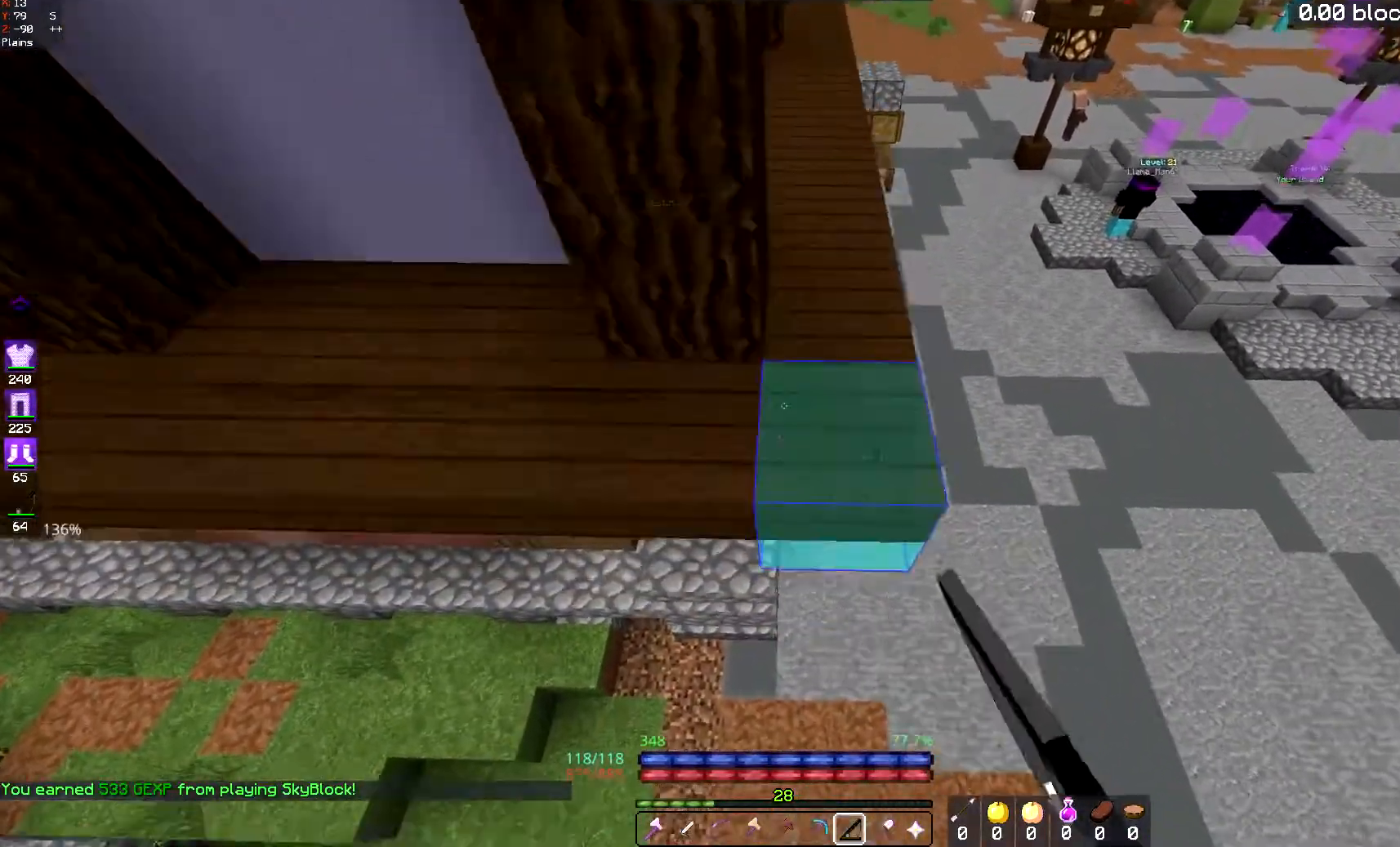
{"keys": ["space", "w"], "mouse": [], "events": [[400, "w", "up"], [500, "w", "down"]]}
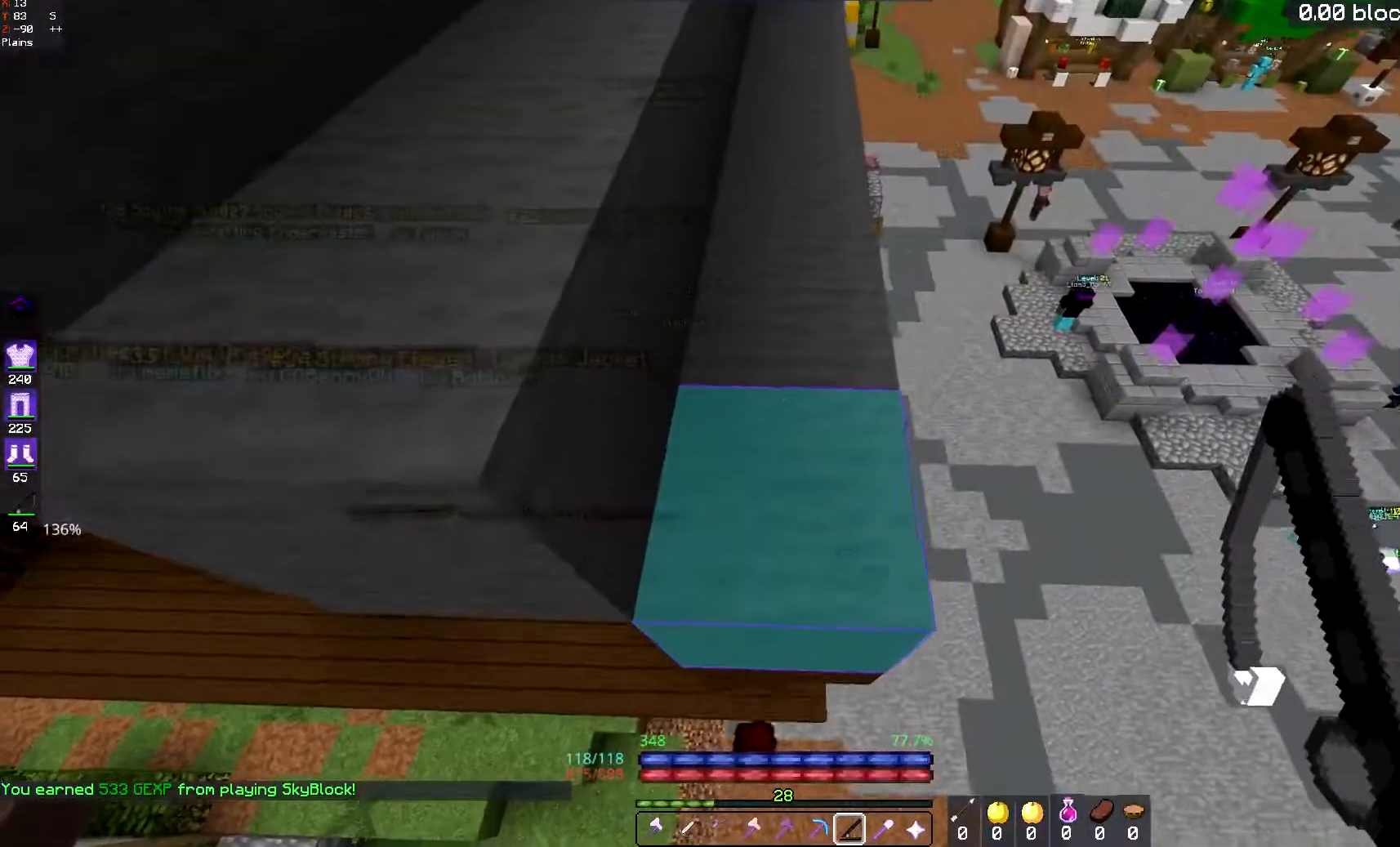
{"keys": ["w"], "mouse": [], "events": [[301, "space", "up"], [368, "w", "up"], [484, "w", "down"]]}
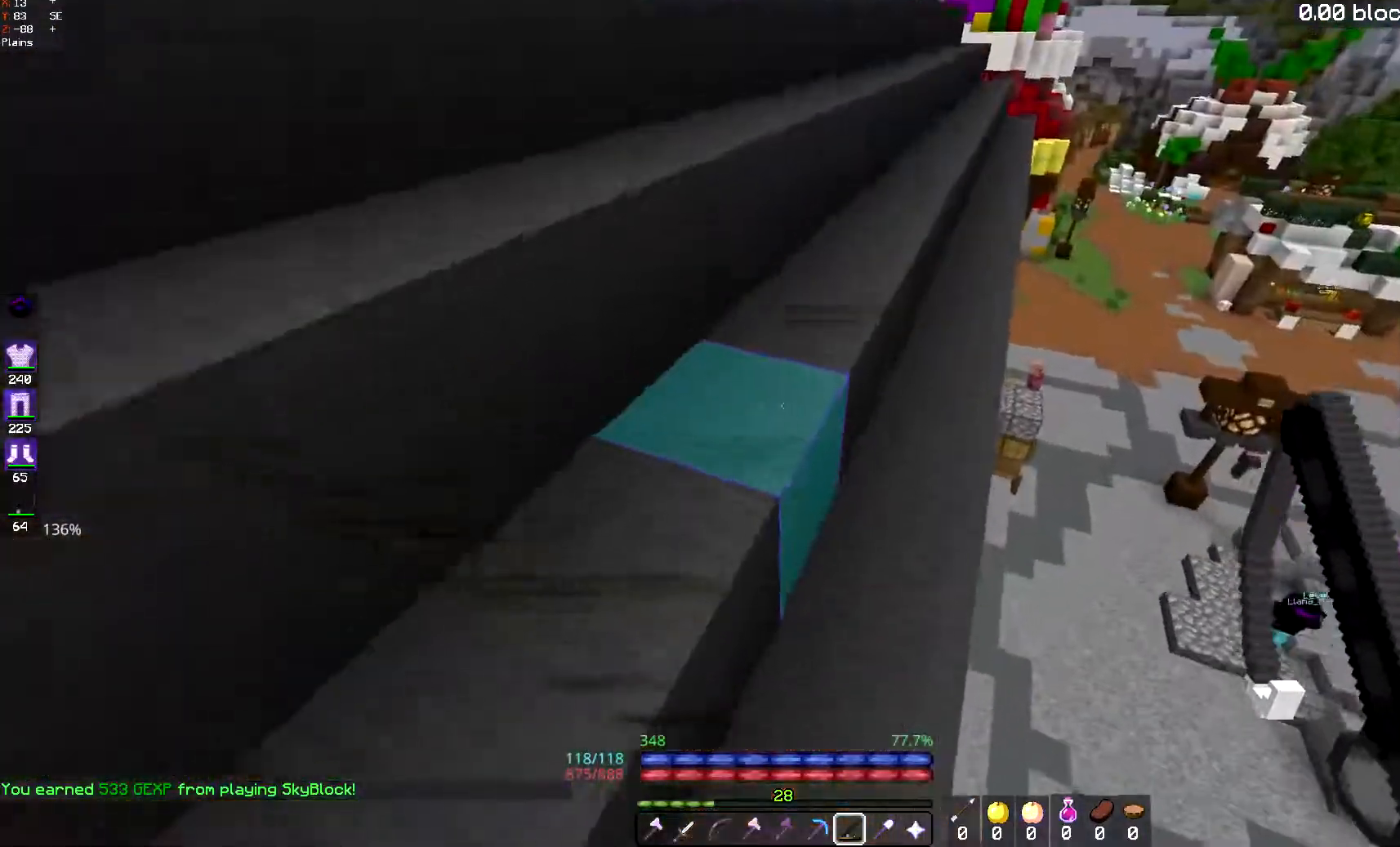
{"keys": ["a", "space", "w"], "mouse": [], "events": [[83, "space", "down"], [184, "a", "down"]]}
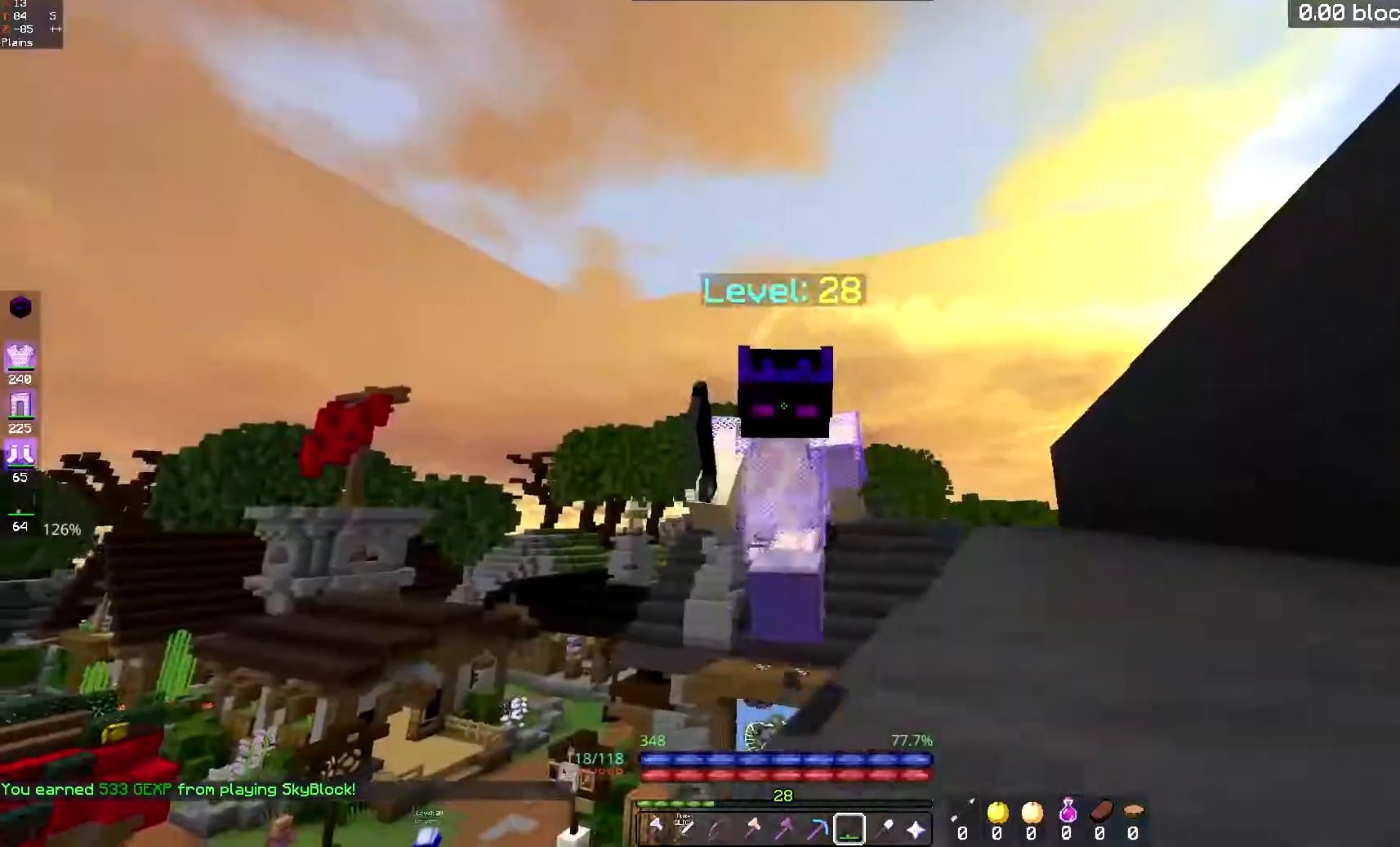
{"keys": [], "mouse": ["left"], "events": [[301, "mouse_left", "down"], [368, "a", "up"], [451, "space", "up"], [451, "w", "up"]]}
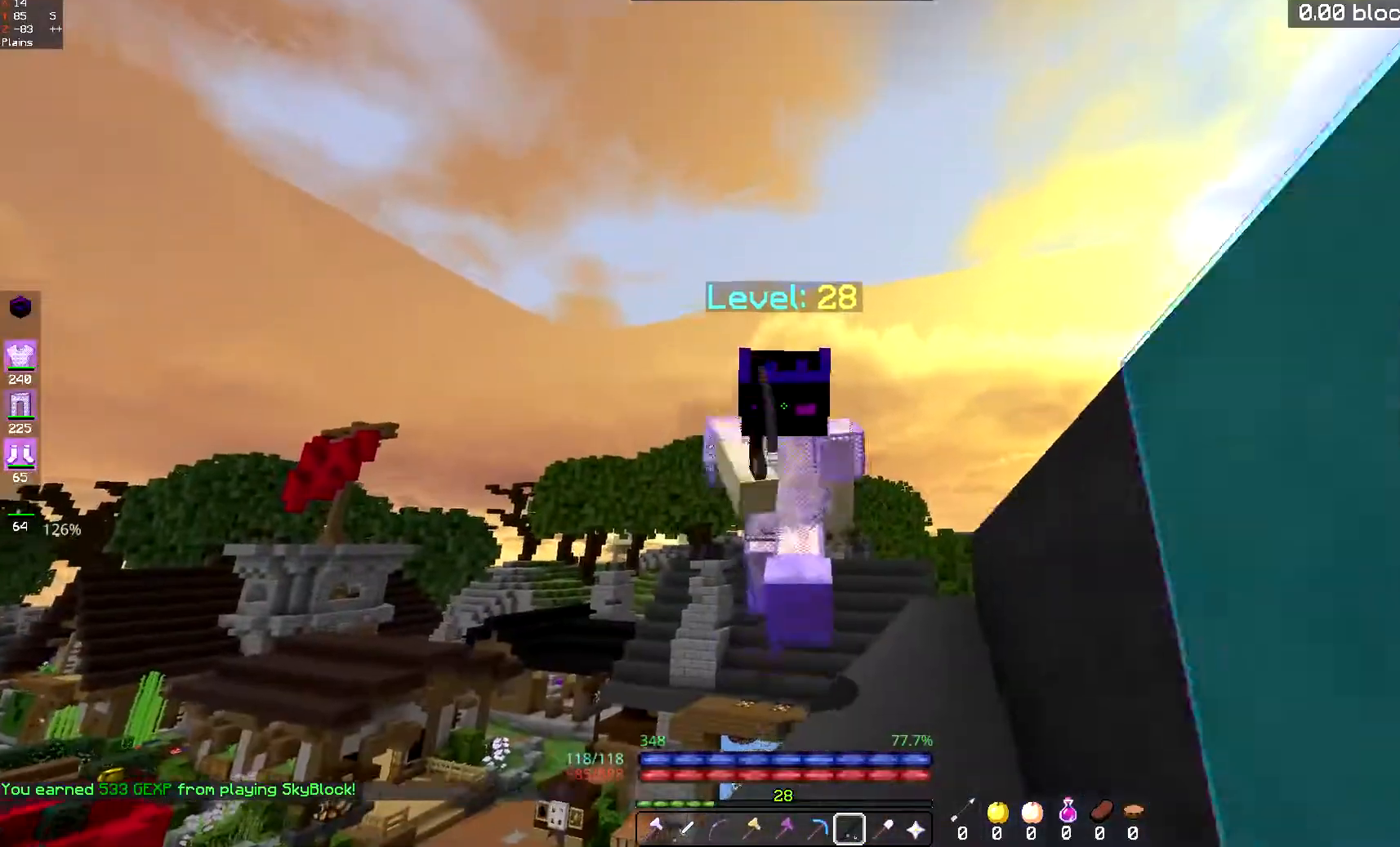
{"keys": [], "mouse": [], "events": [[117, "mouse_left", "up"]]}
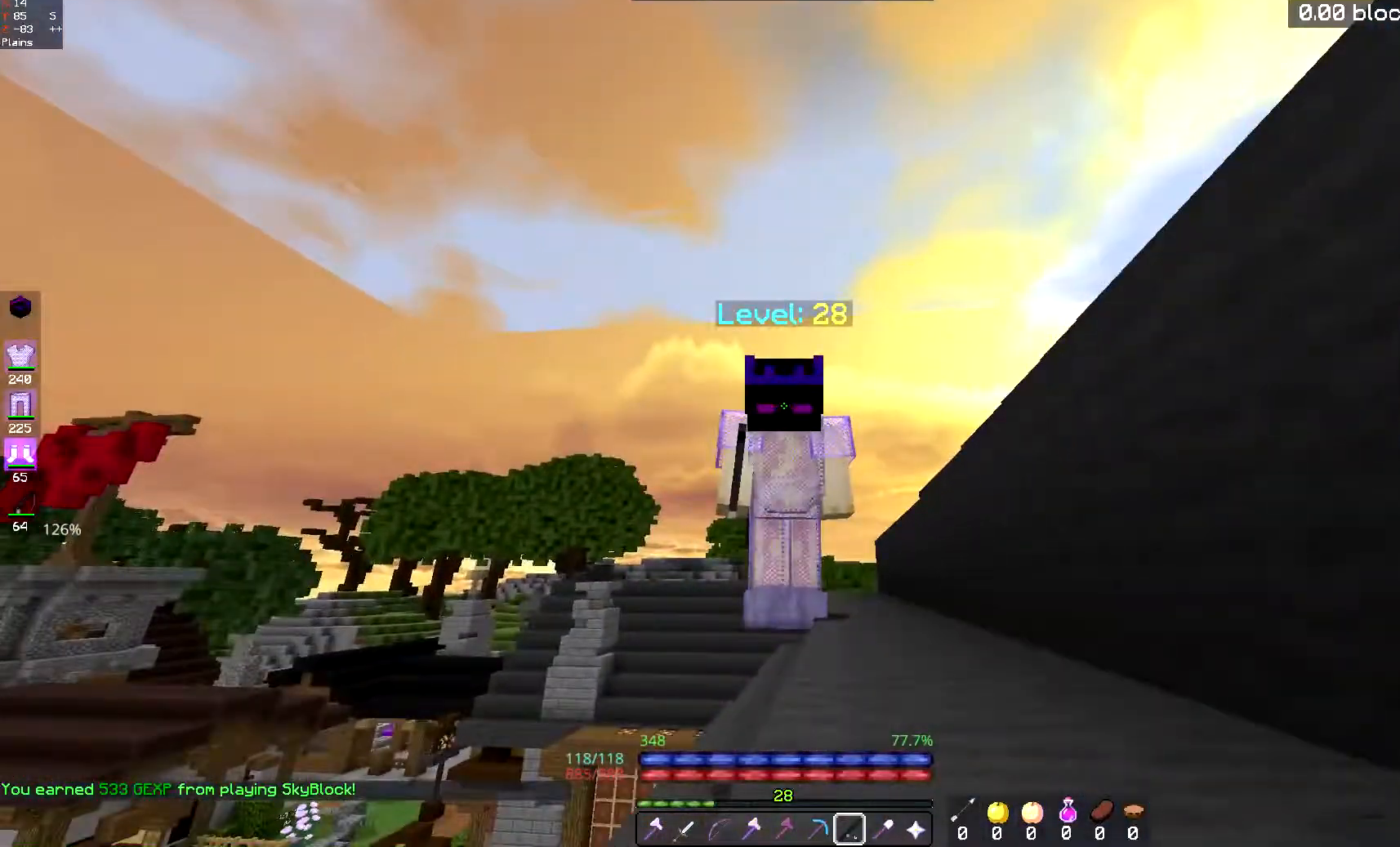
{"keys": [], "mouse": [], "events": []}
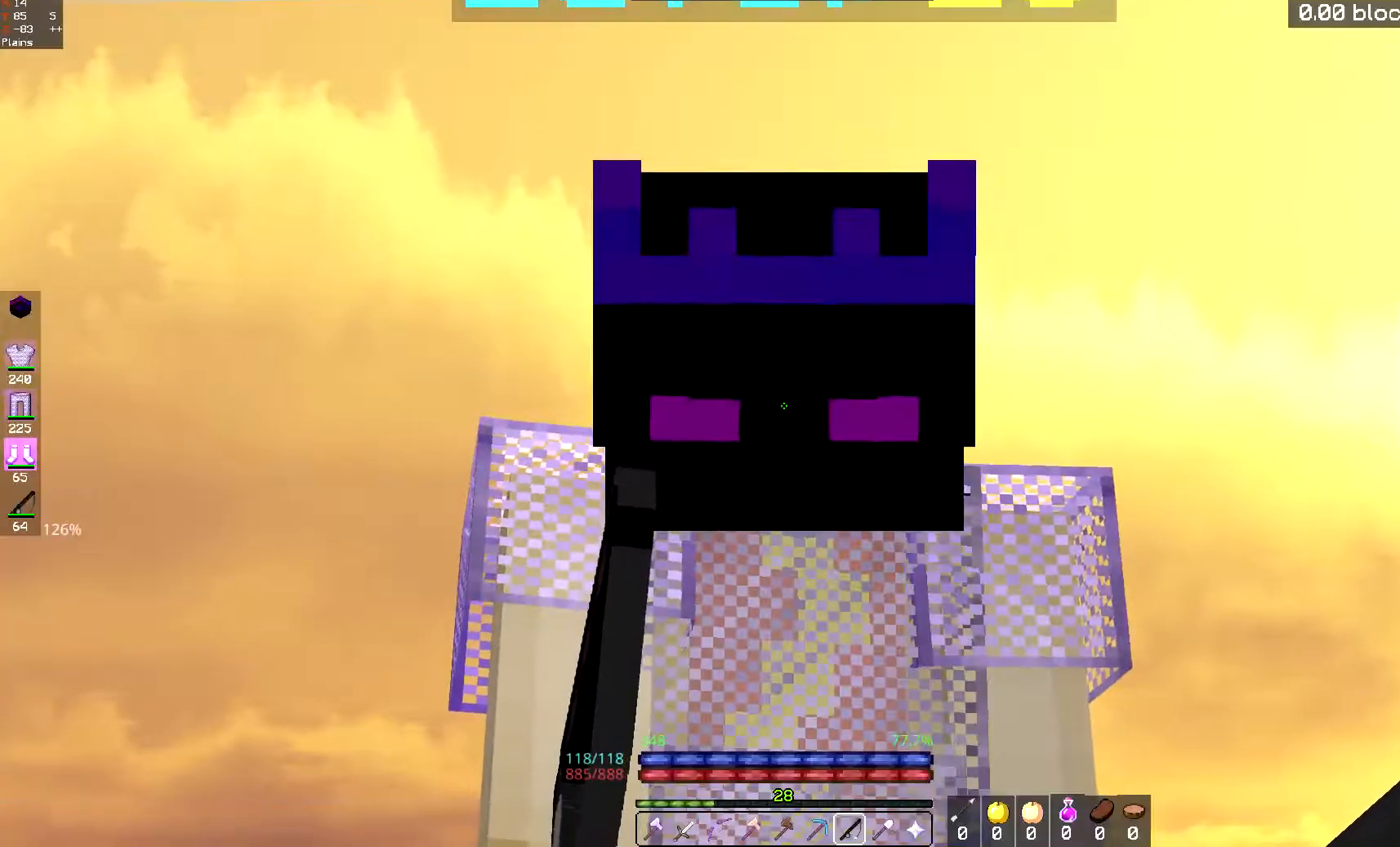
{"keys": [], "mouse": [], "events": []}
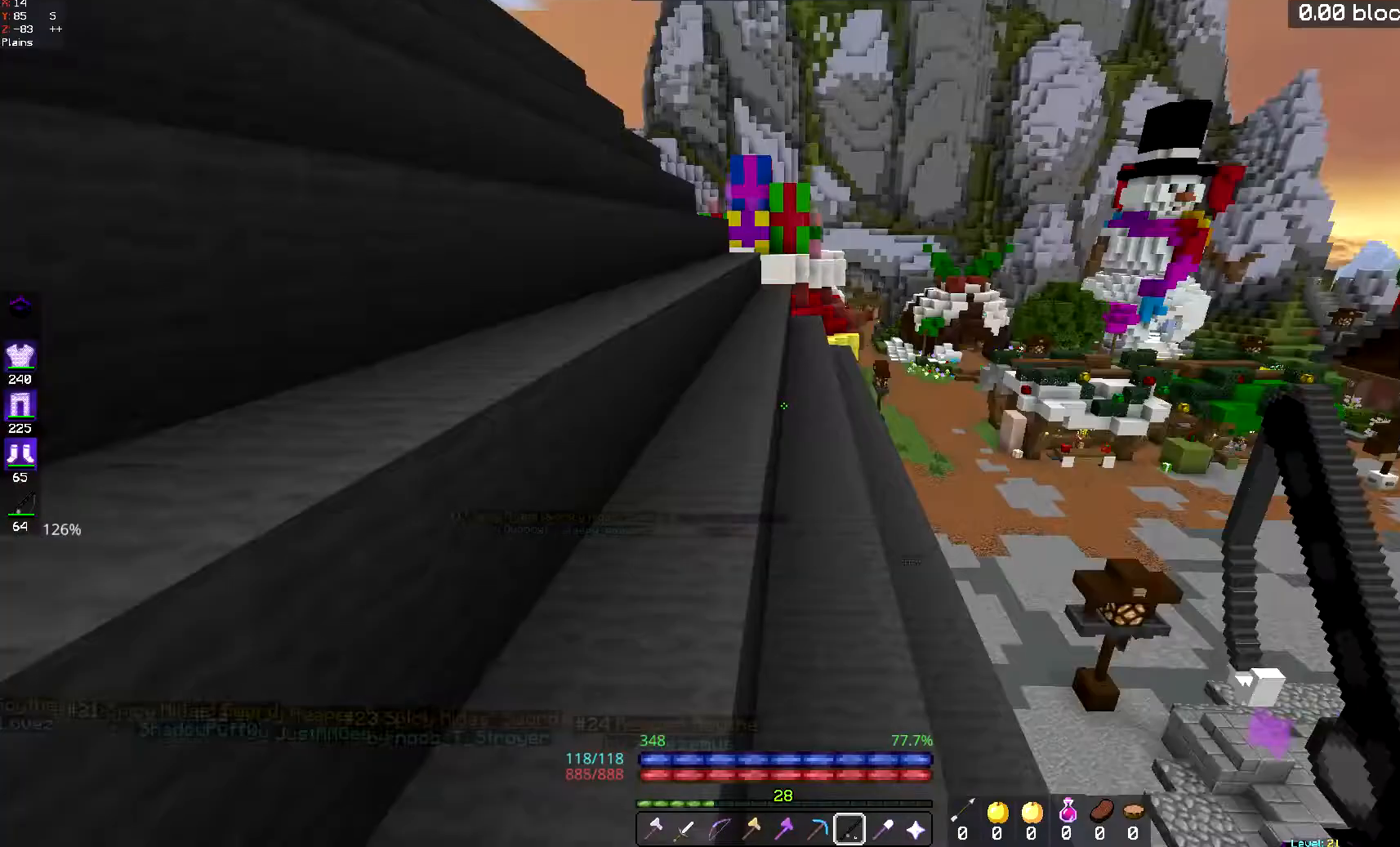
{"keys": ["w"], "mouse": [], "events": [[401, "w", "down"]]}
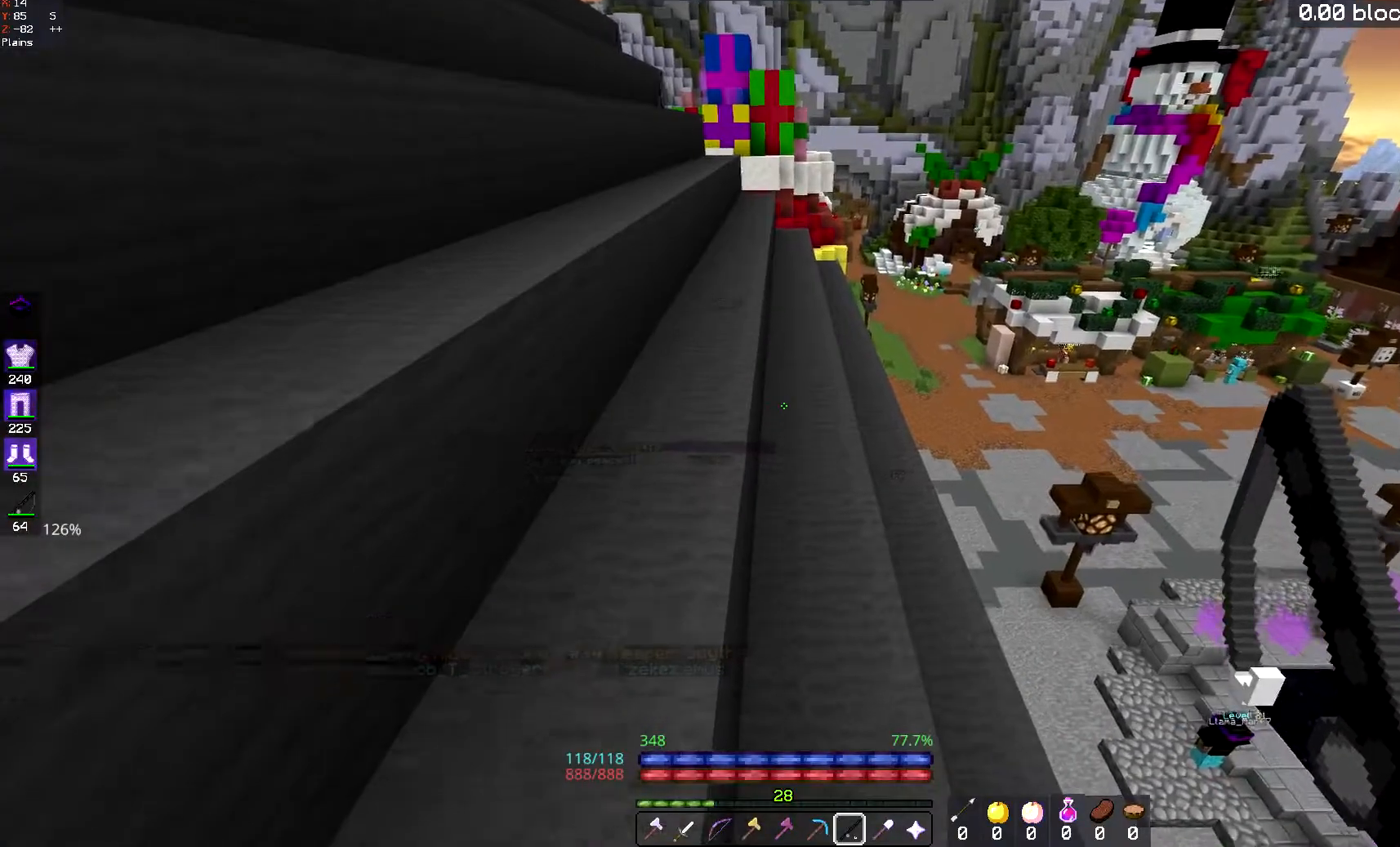
{"keys": ["w"], "mouse": [], "events": []}
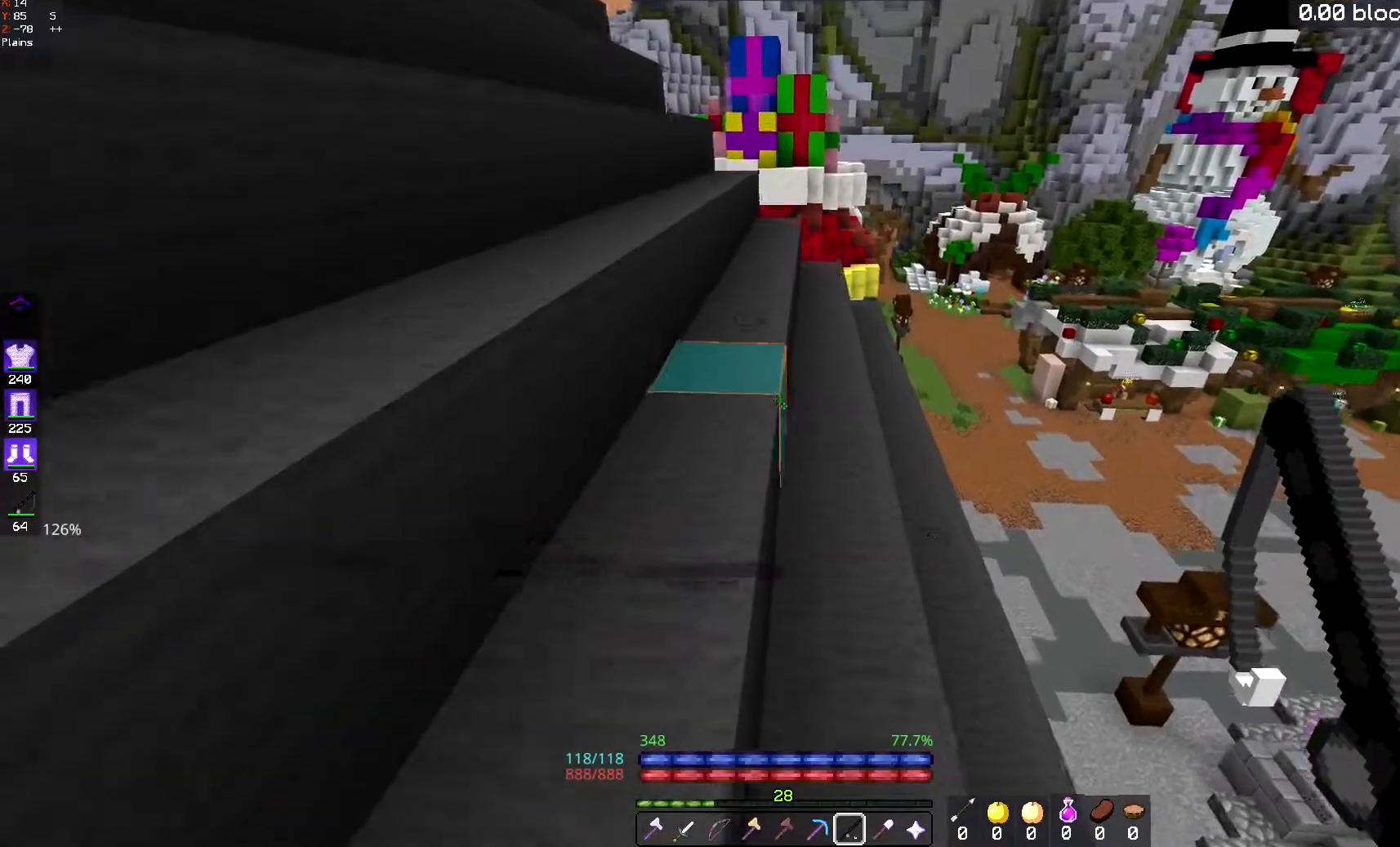
{"keys": ["w"], "mouse": [], "events": [[51, "space", "down"], [351, "space", "up"]]}
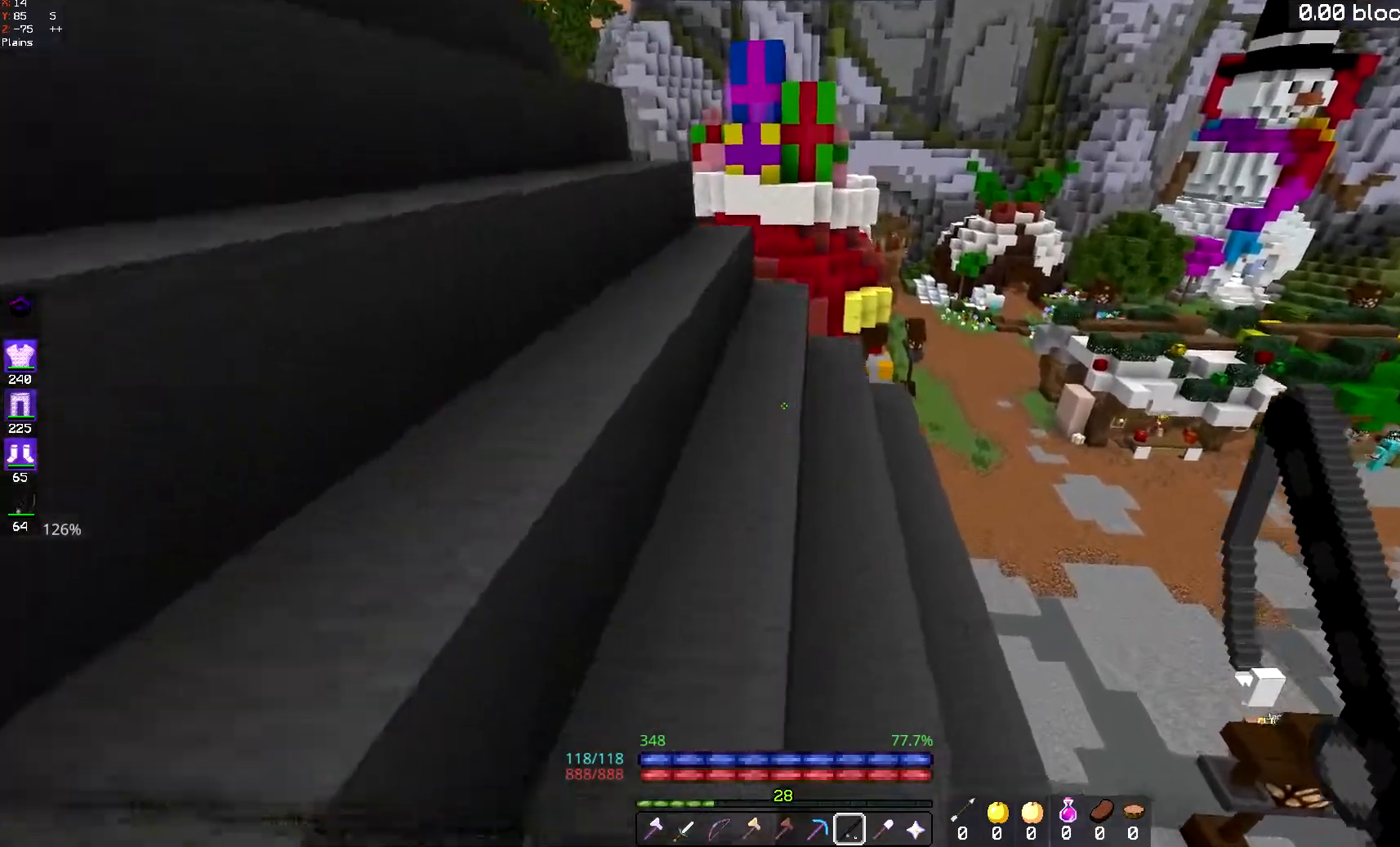
{"keys": ["d", "w"], "mouse": [], "events": [[83, "space", "down"], [284, "d", "down"], [434, "space", "up"]]}
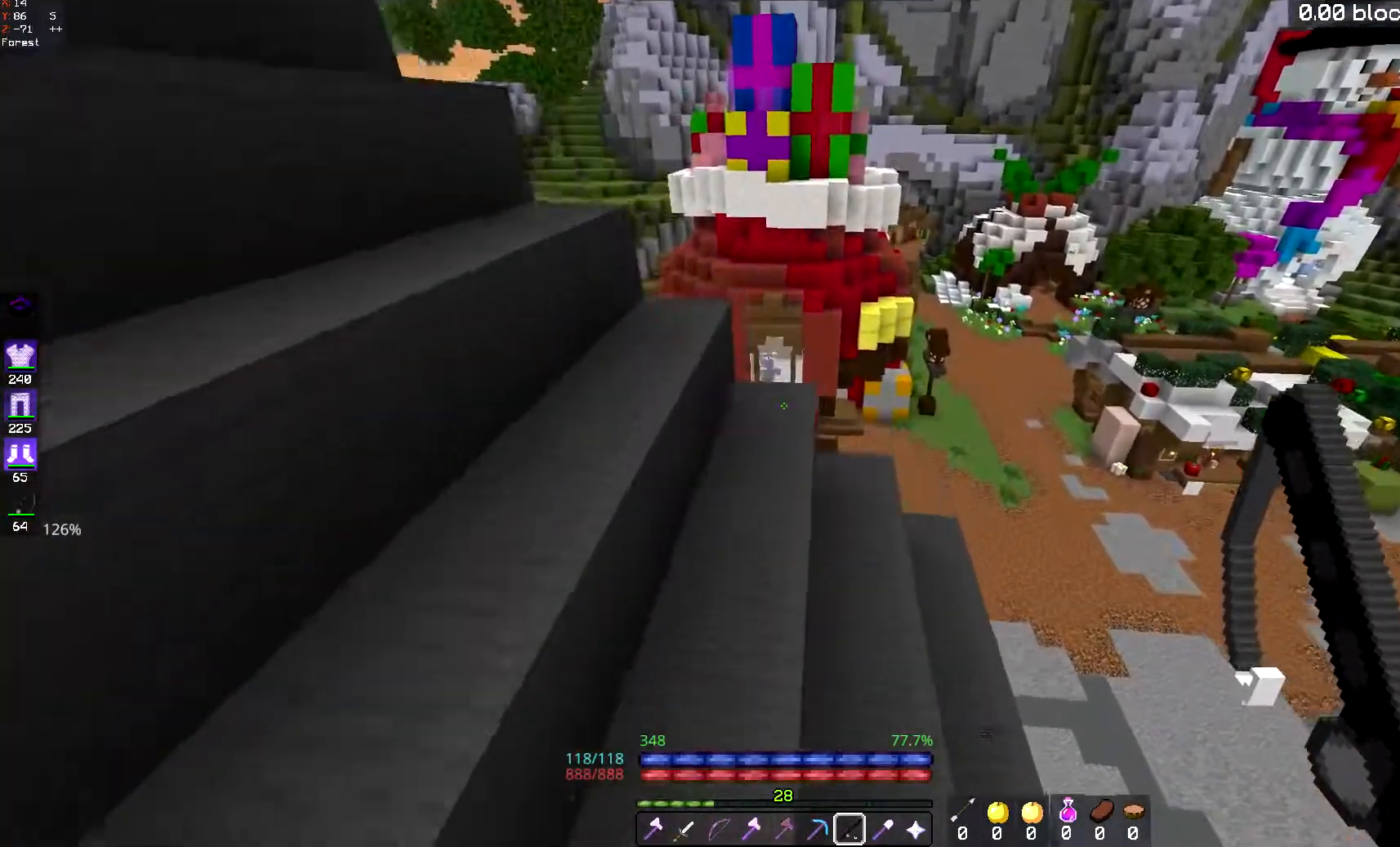
{"keys": [], "mouse": [], "events": [[301, "d", "up"], [501, "w", "up"]]}
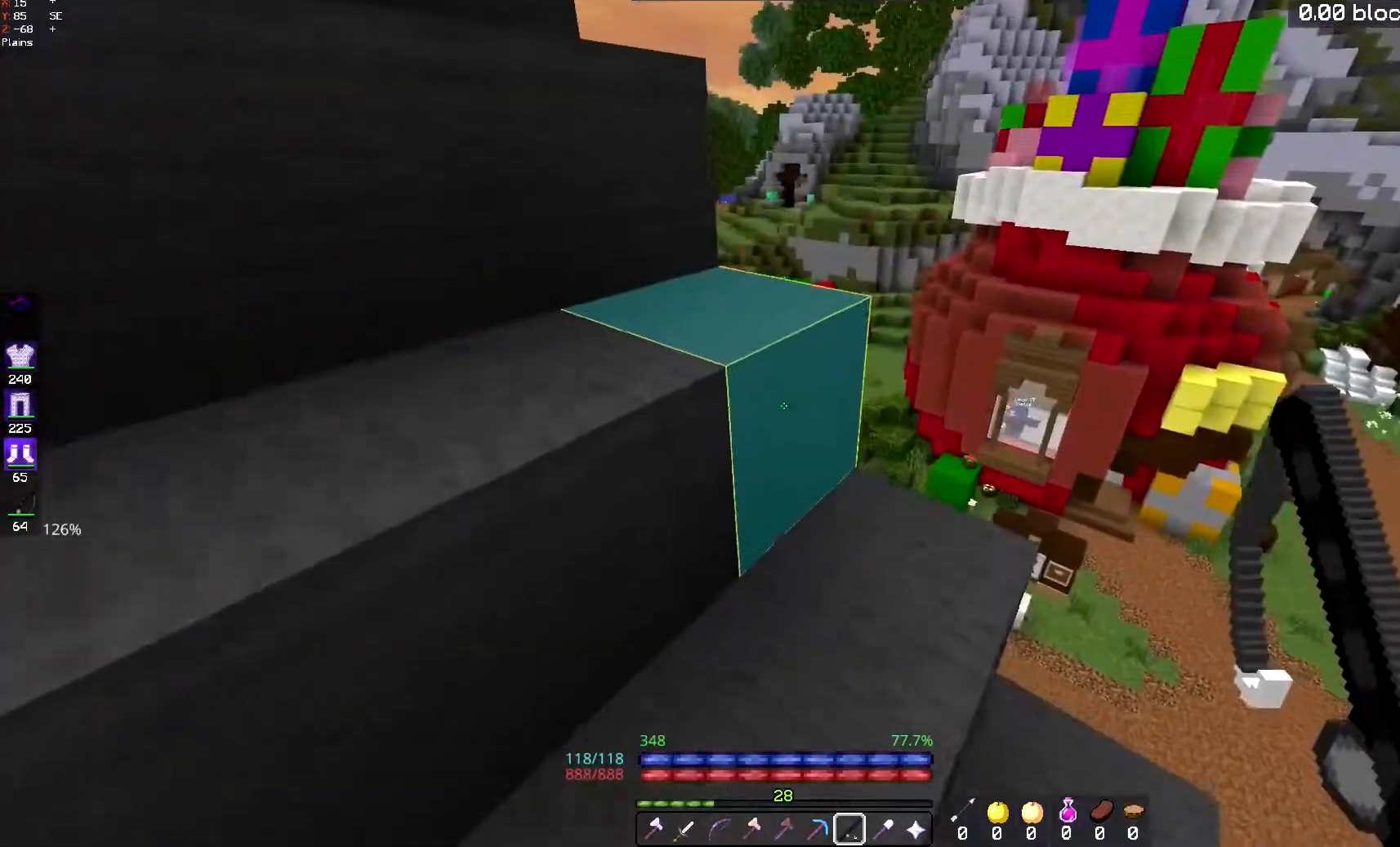
{"keys": ["a", "w"], "mouse": [], "events": [[400, "a", "down"], [484, "w", "down"]]}
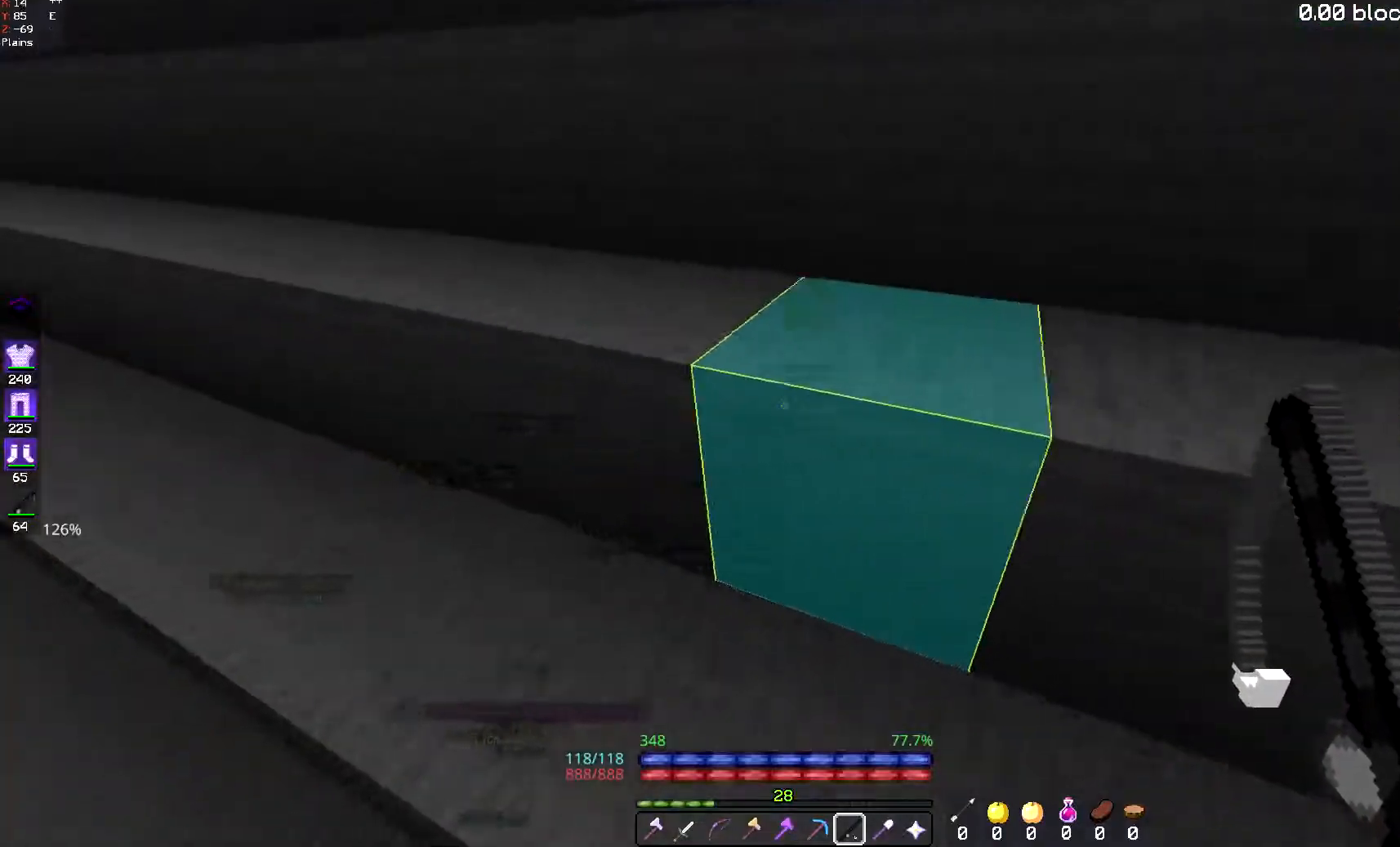
{"keys": ["w"], "mouse": [], "events": [[251, "a", "up"], [301, "a", "down"], [468, "a", "up"]]}
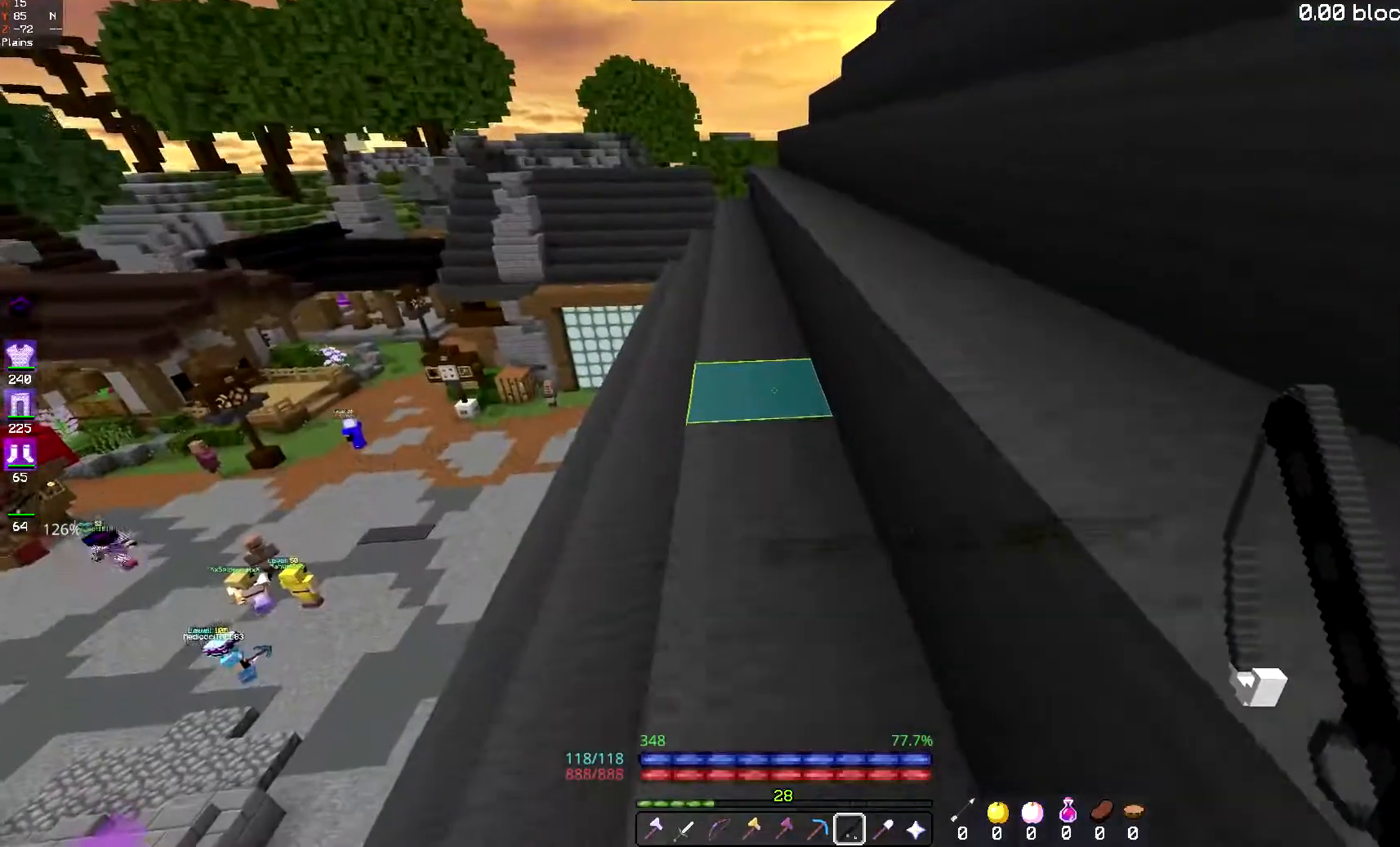
{"keys": ["w"], "mouse": ["left"], "events": [[284, "mouse_left", "down"]]}
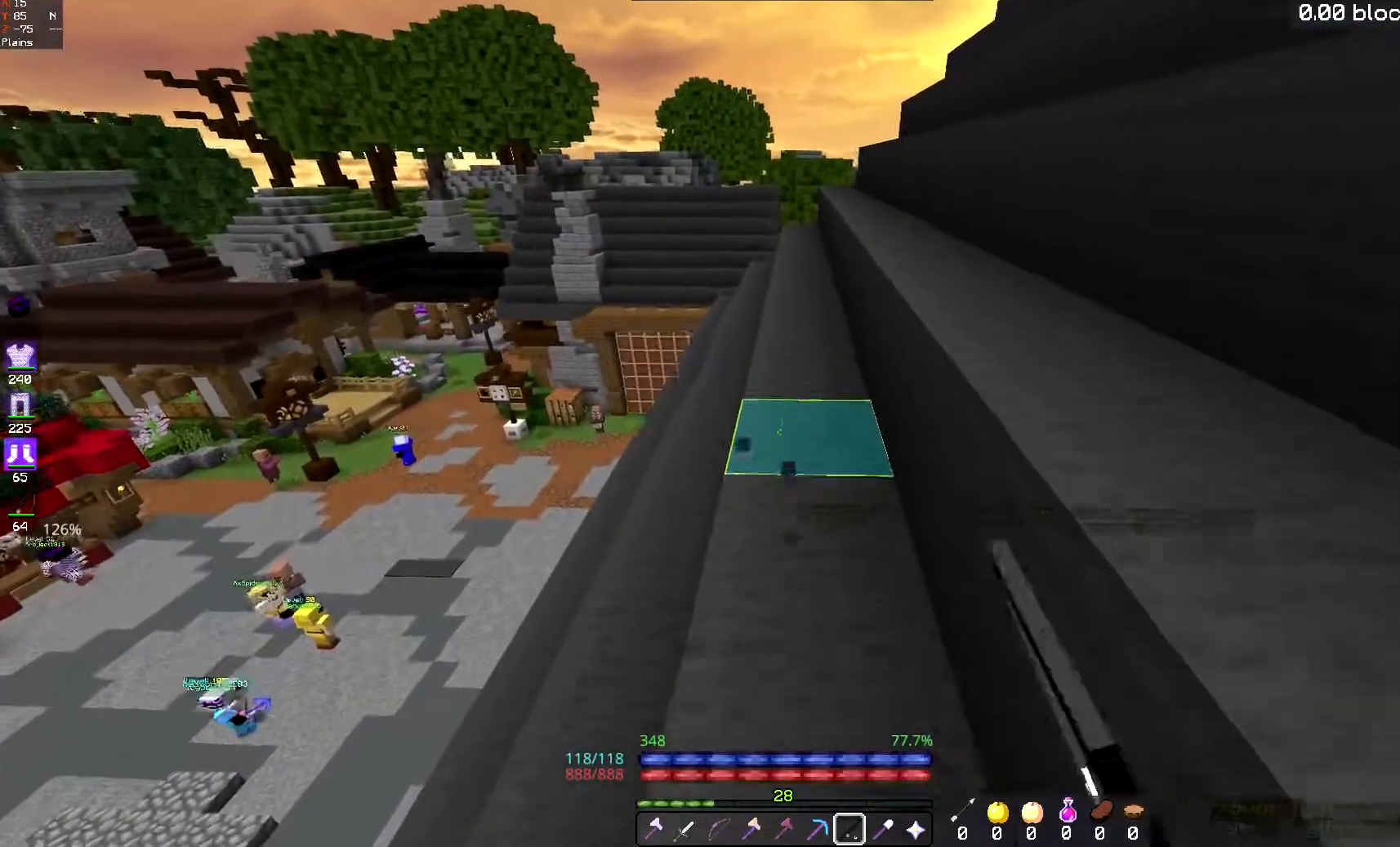
{"keys": ["space", "w"], "mouse": [], "events": [[51, "space", "down"], [167, "mouse_left", "up"], [284, "mouse_left", "down"], [468, "mouse_left", "up"]]}
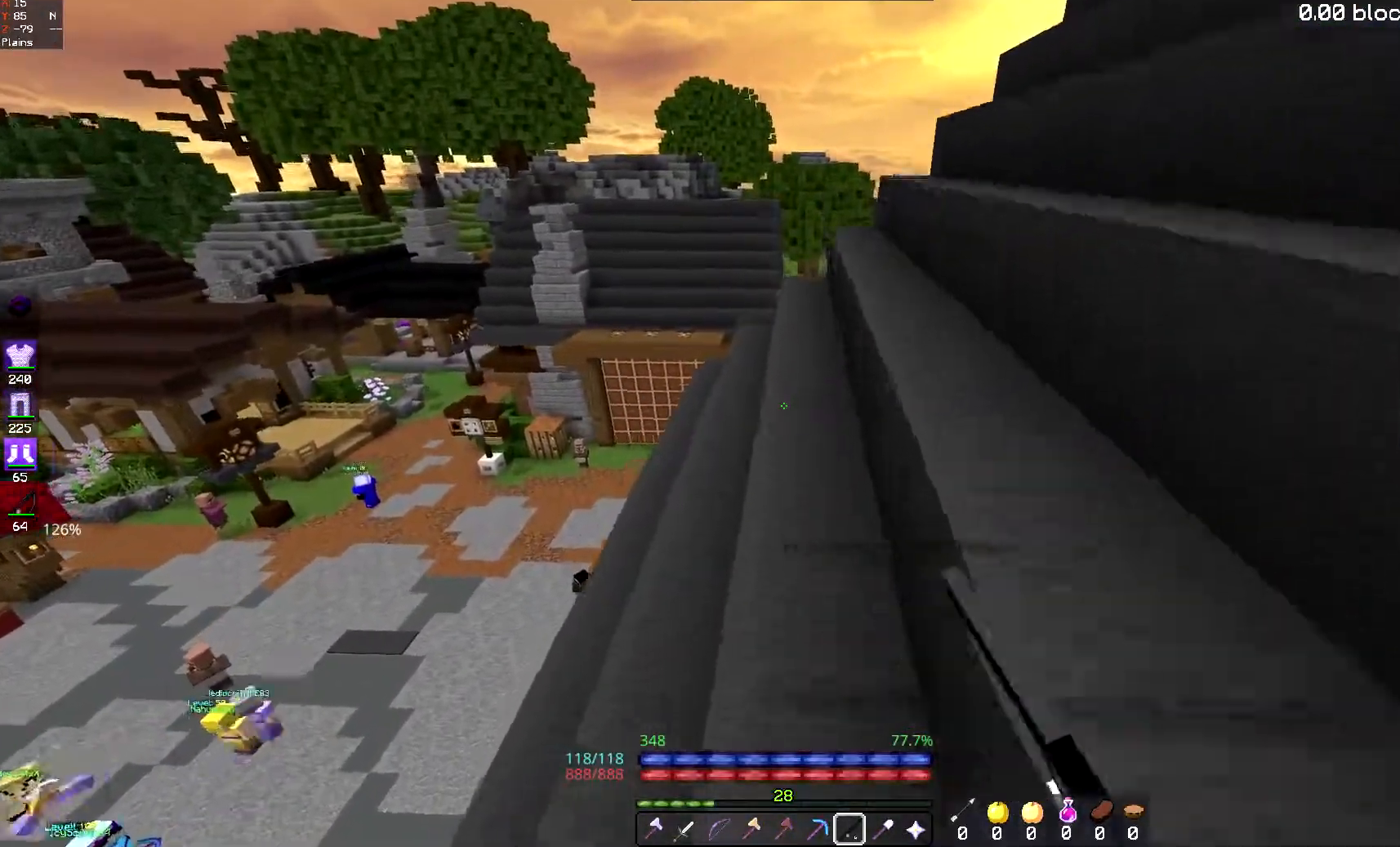
{"keys": ["space", "w"], "mouse": [], "events": [[50, "mouse_left", "down"], [200, "mouse_left", "up"]]}
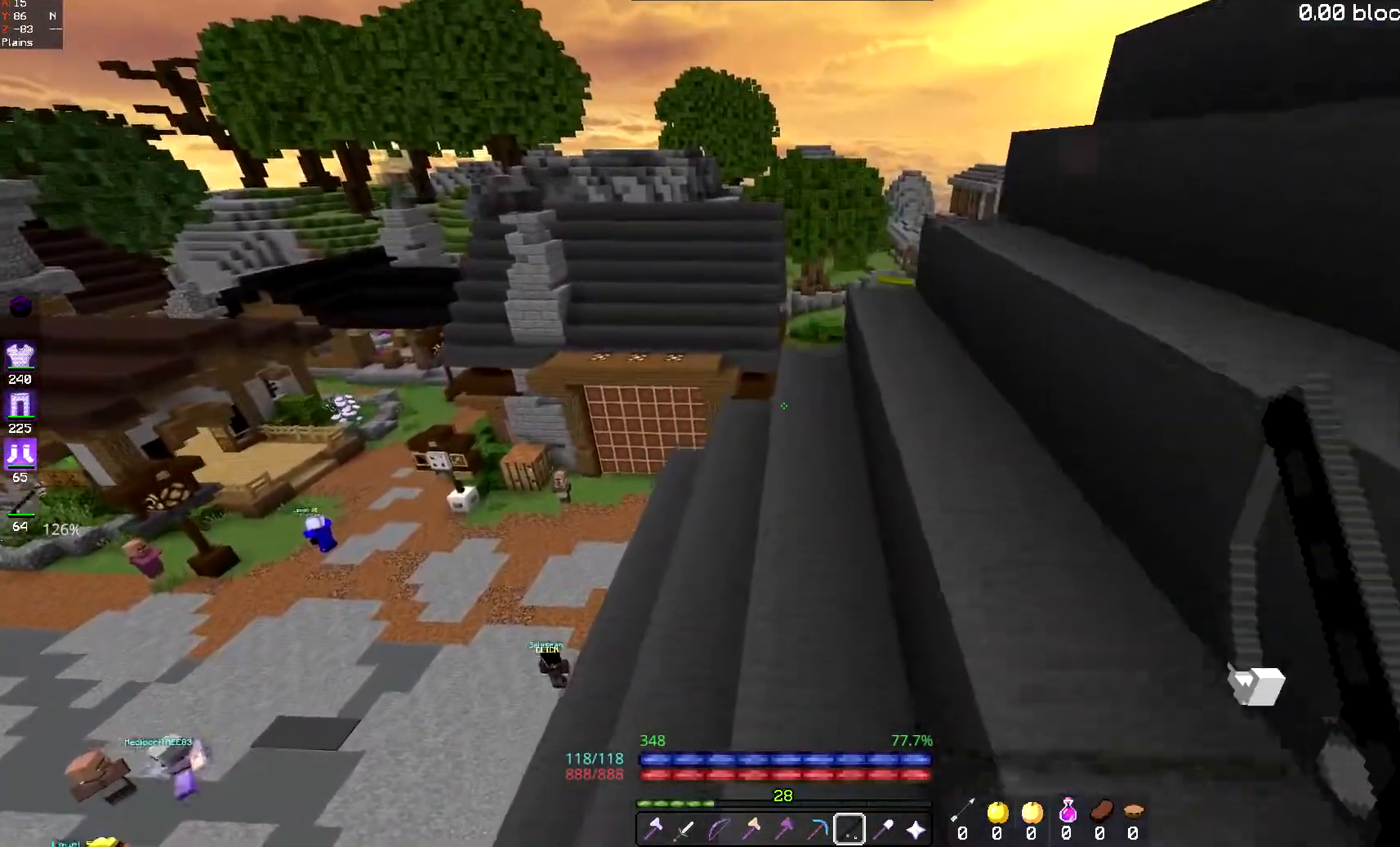
{"keys": ["space", "w"], "mouse": [], "events": []}
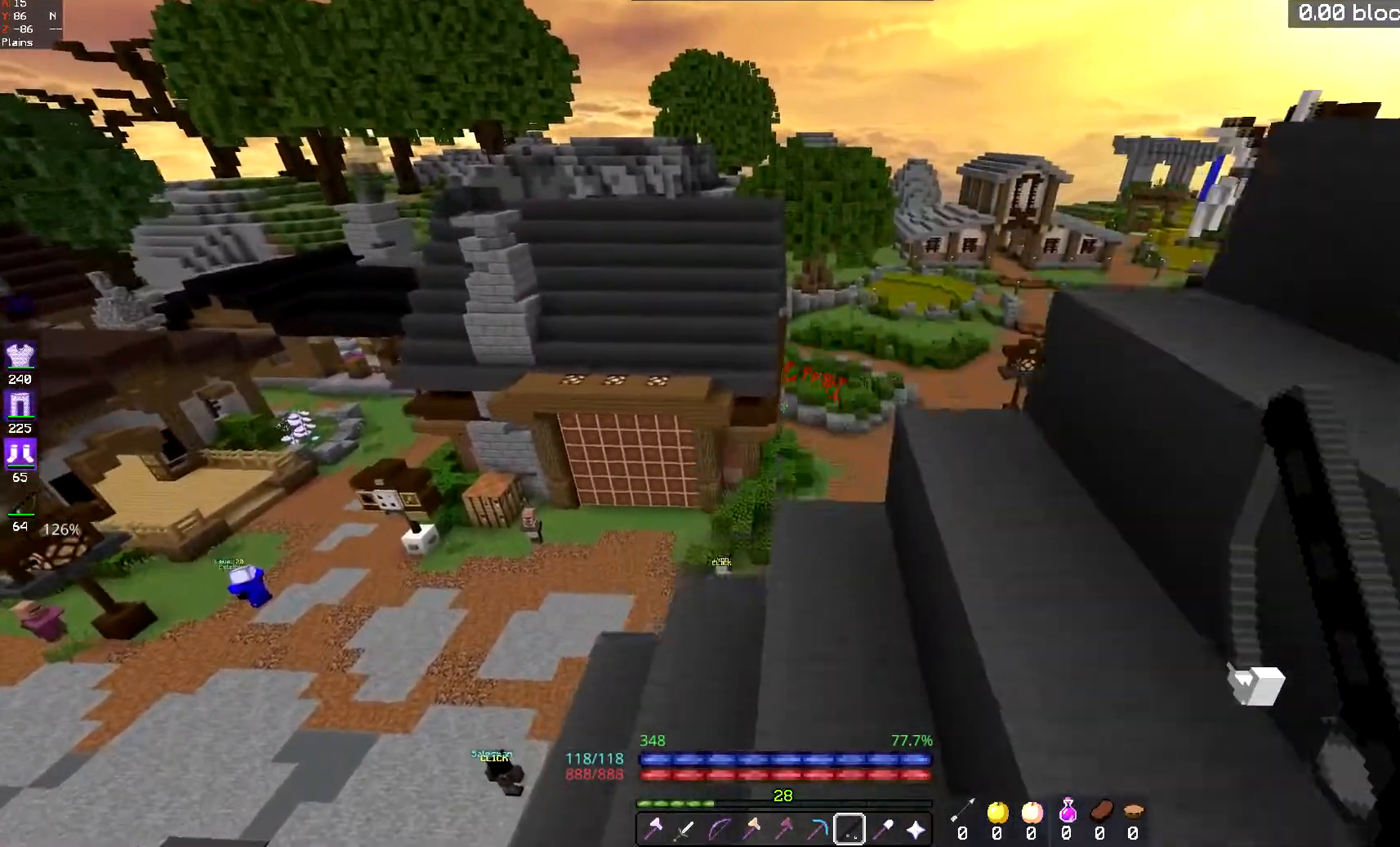
{"keys": ["w"], "mouse": [], "events": [[33, "d", "down"], [150, "space", "up"], [250, "d", "up"], [250, "w", "up"], [484, "w", "down"]]}
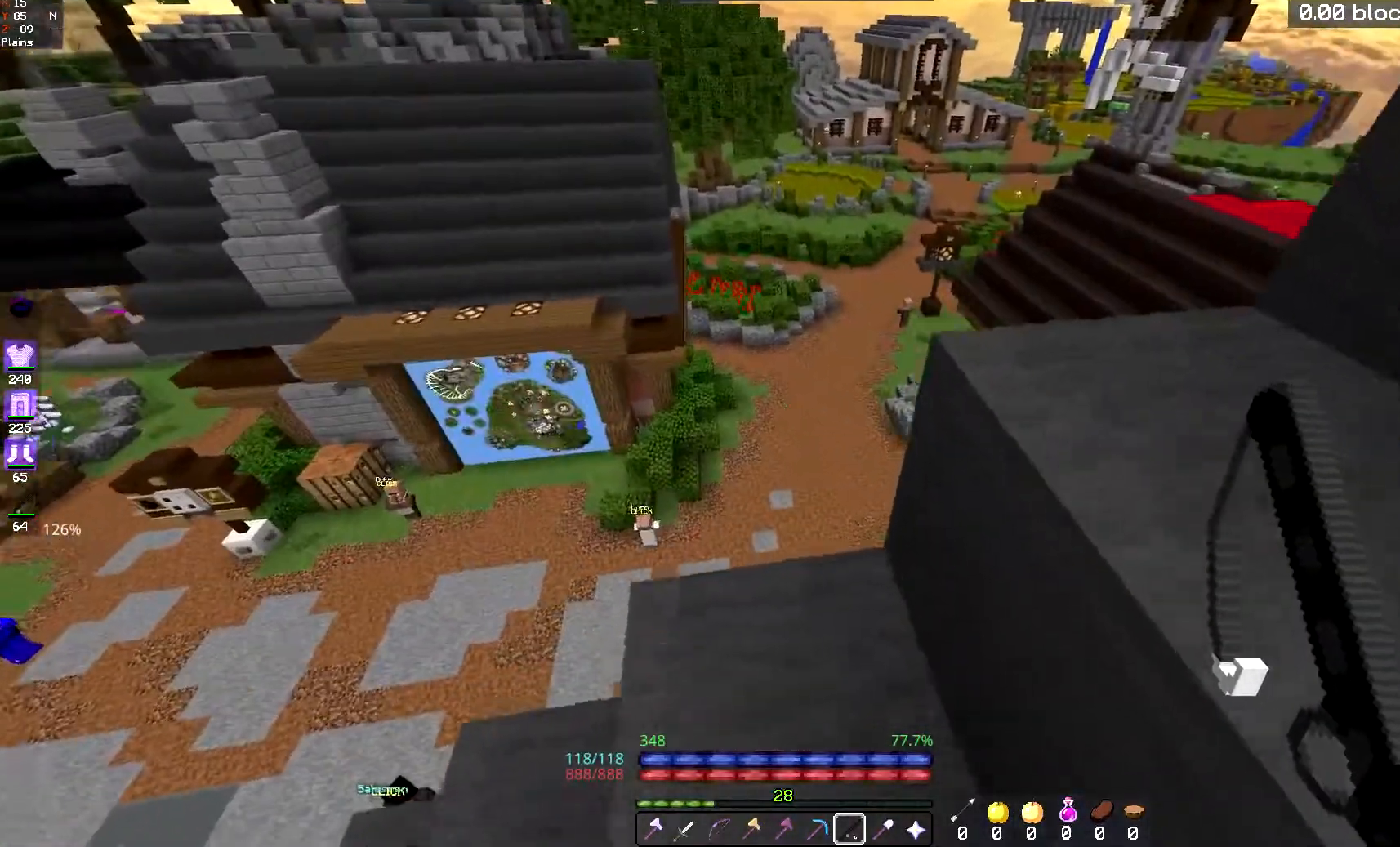
{"keys": ["a"], "mouse": [], "events": [[101, "w", "up"], [501, "a", "down"]]}